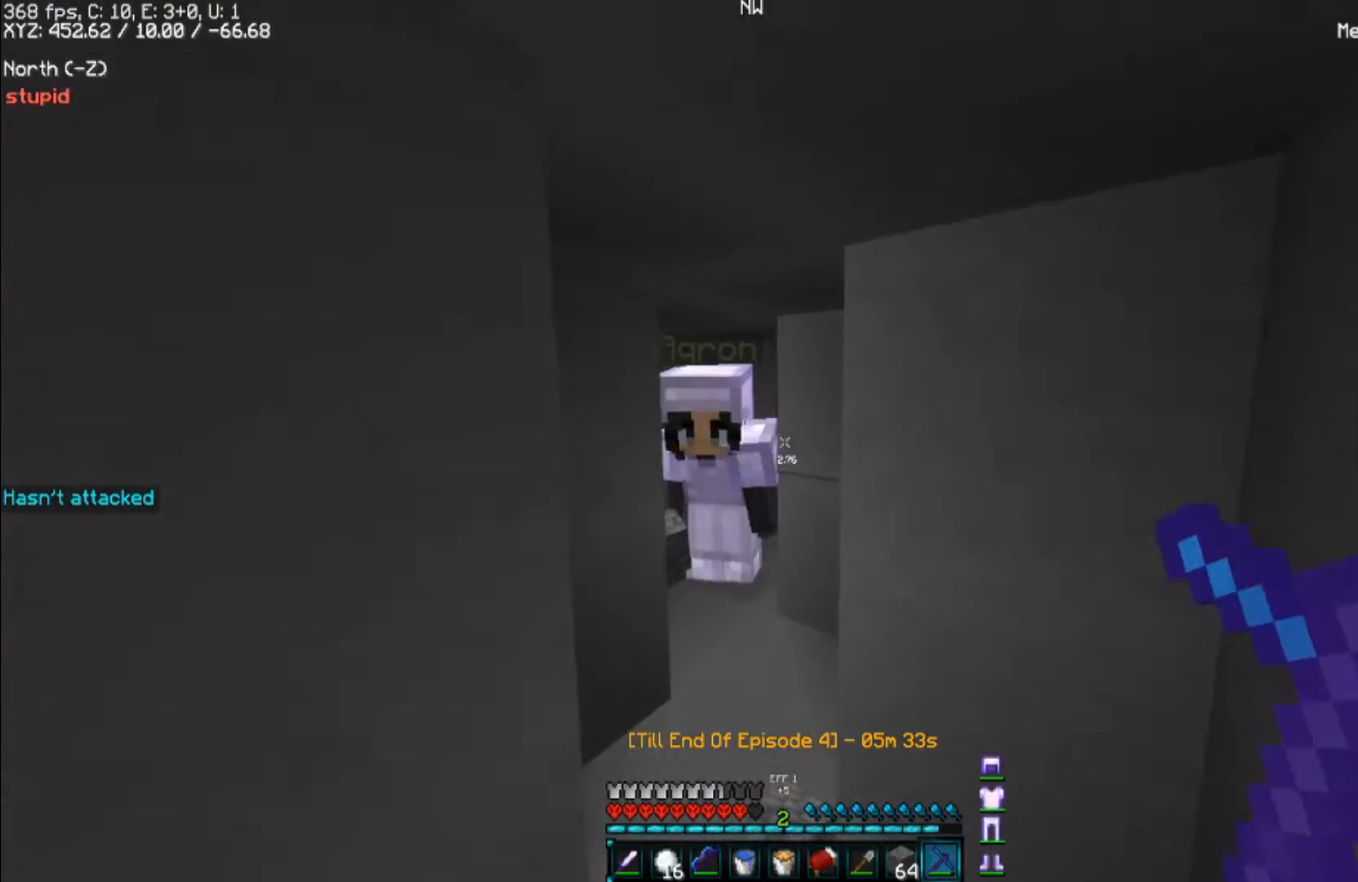
Gameplay with keyboard and mouse; each line is a JSON object with the keys and mouse buttons held at the frame after it. "events" lists presses ("down") and releases ("up") of "a", "d", "s", "space", "w", "mouse_left" and "mouse_right" between this image and that frame as [ms after this image, input, new state], when the widget could be followed in between. "mouse_left", "mouse_right" = the "left", "right" buttons of the "mouse" list. No other keys are recorded. Fast repeated clicks can show as one long hold. Mouse movement is not recorded.
{"keys": [], "mouse": [], "events": [[33, "a", "up"], [300, "s", "up"]]}
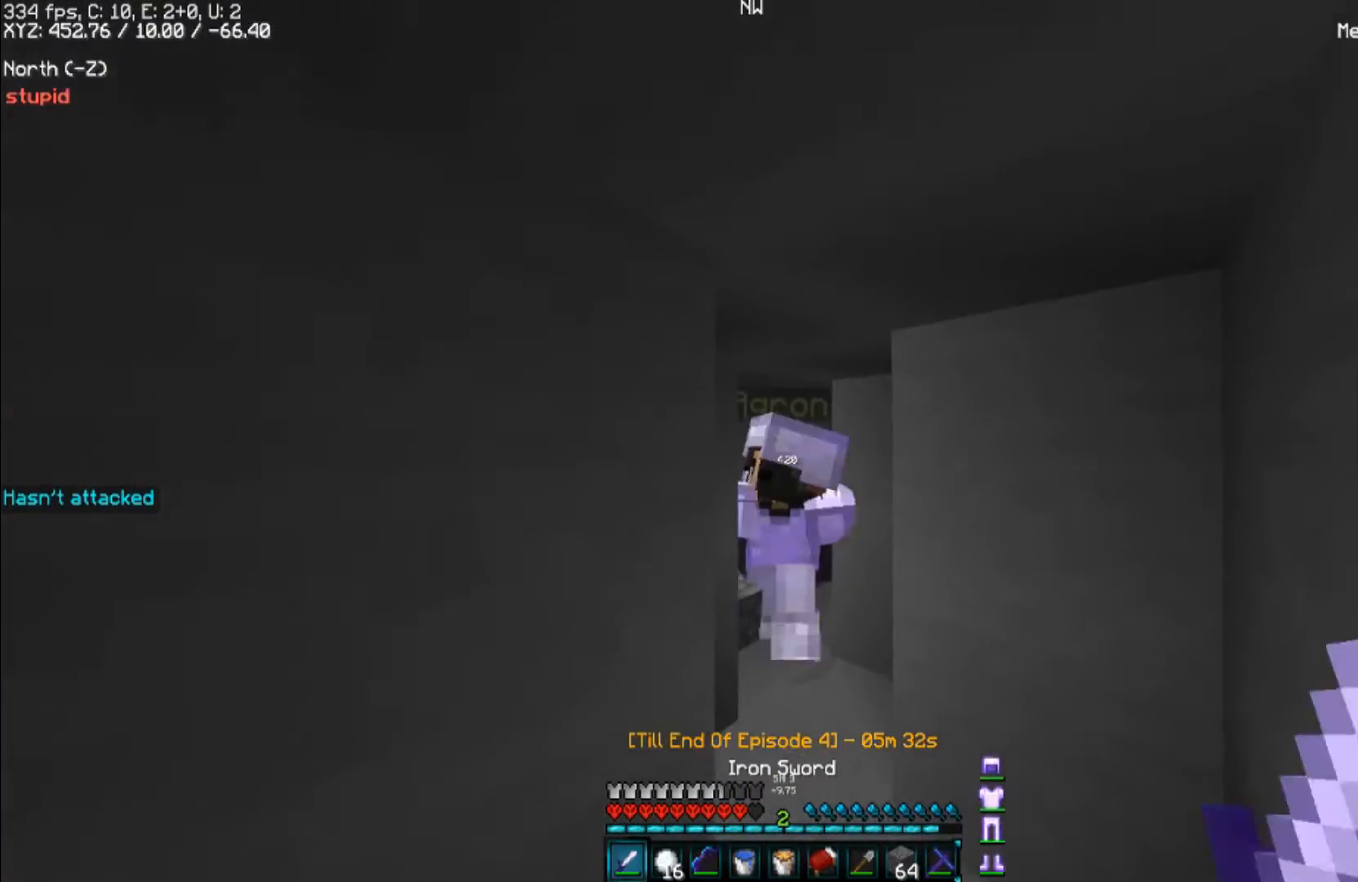
{"keys": ["d", "s"], "mouse": [], "events": [[133, "d", "down"], [233, "s", "down"]]}
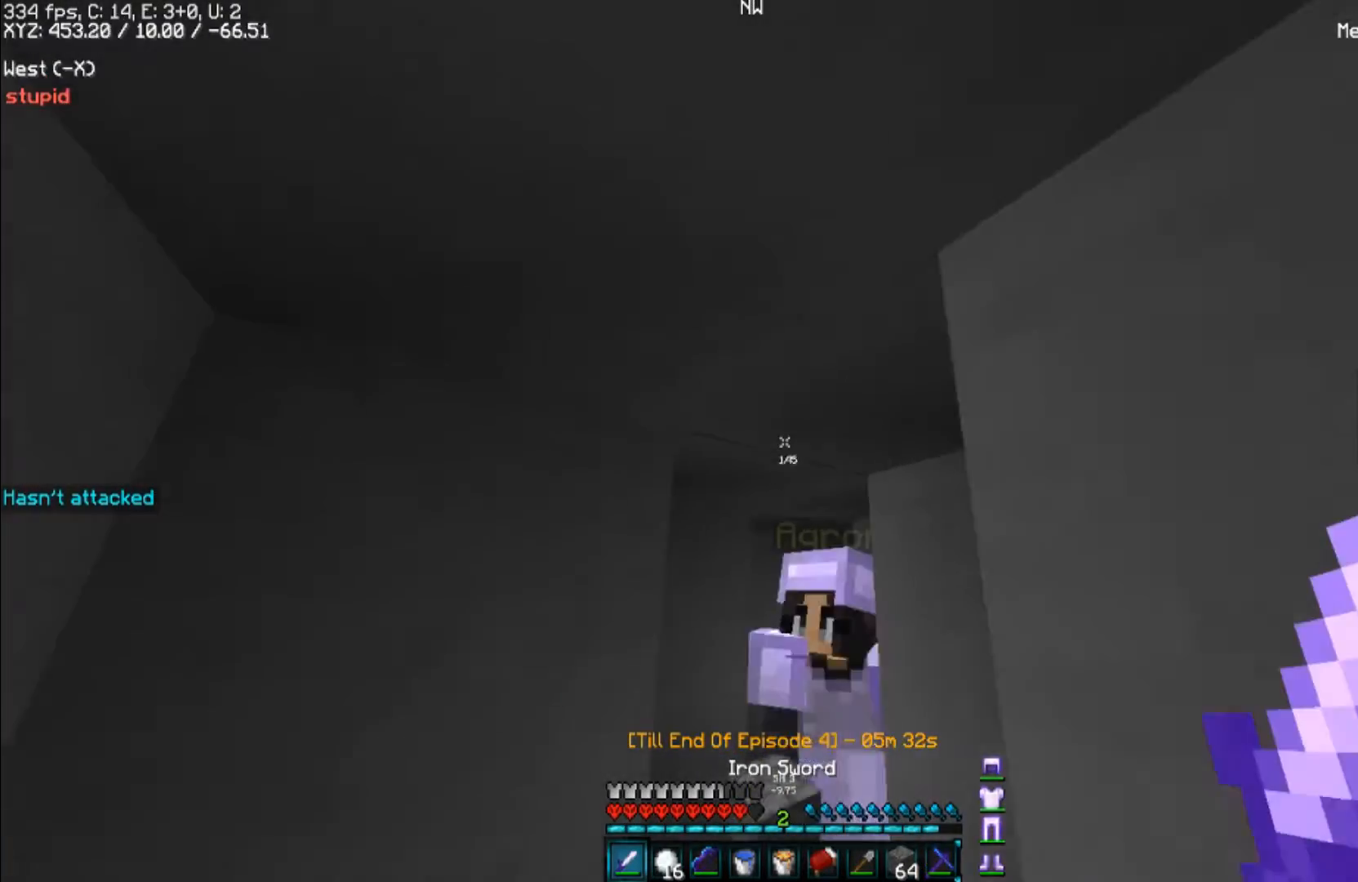
{"keys": [], "mouse": [], "events": [[133, "d", "up"], [467, "s", "up"]]}
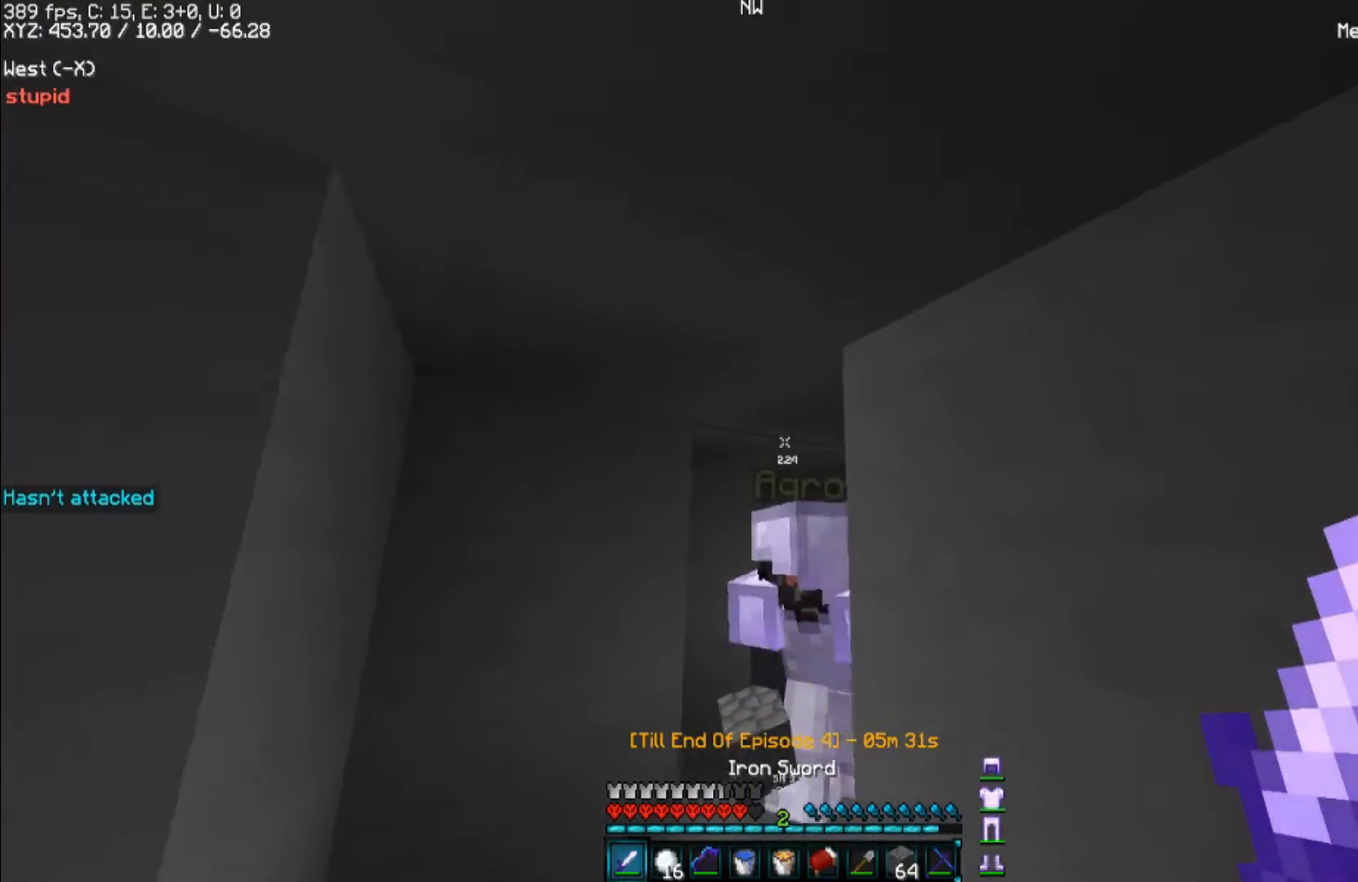
{"keys": ["a", "s"], "mouse": [], "events": [[167, "a", "down"], [367, "s", "down"]]}
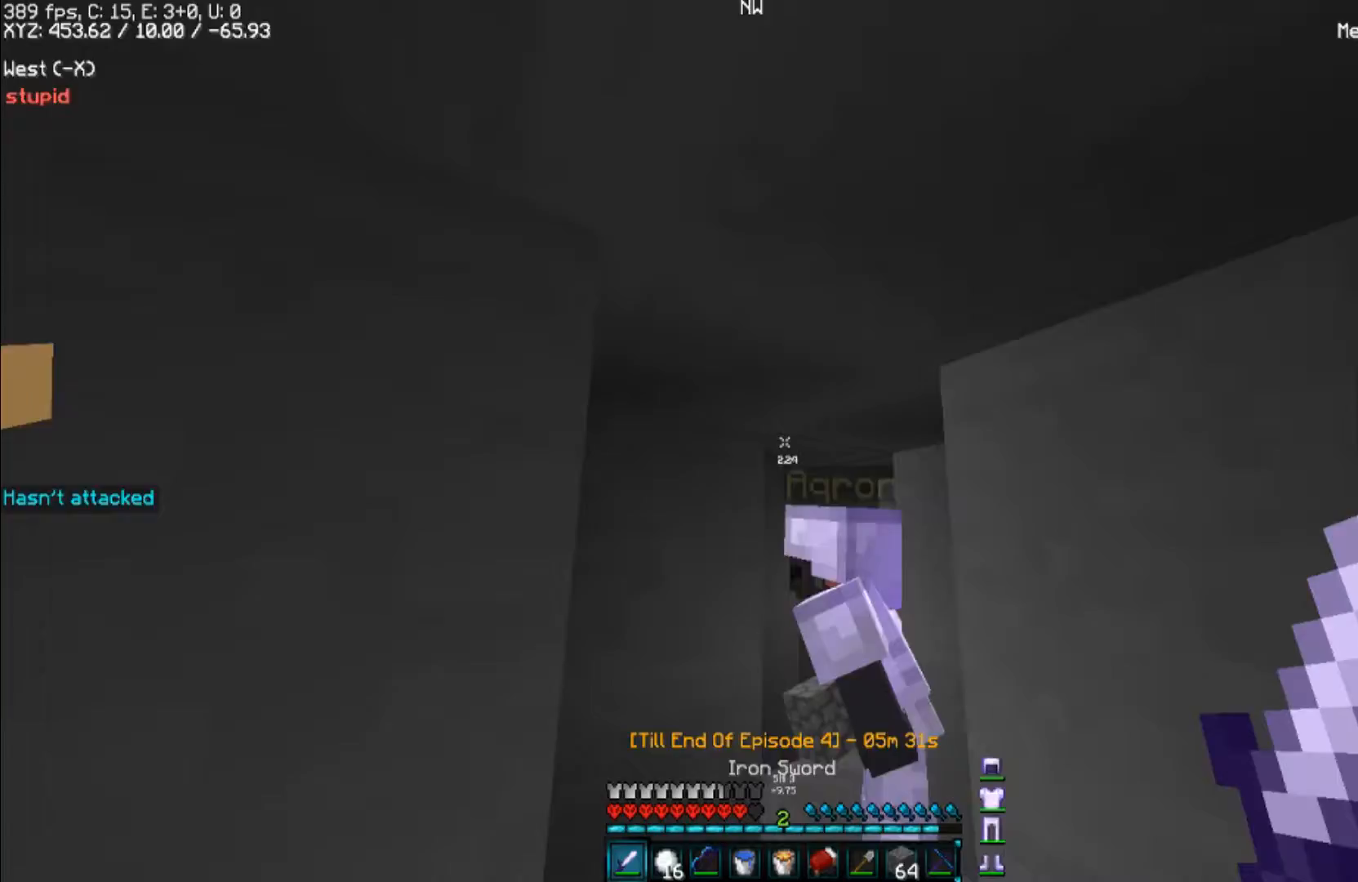
{"keys": ["a"], "mouse": [], "events": [[200, "s", "up"]]}
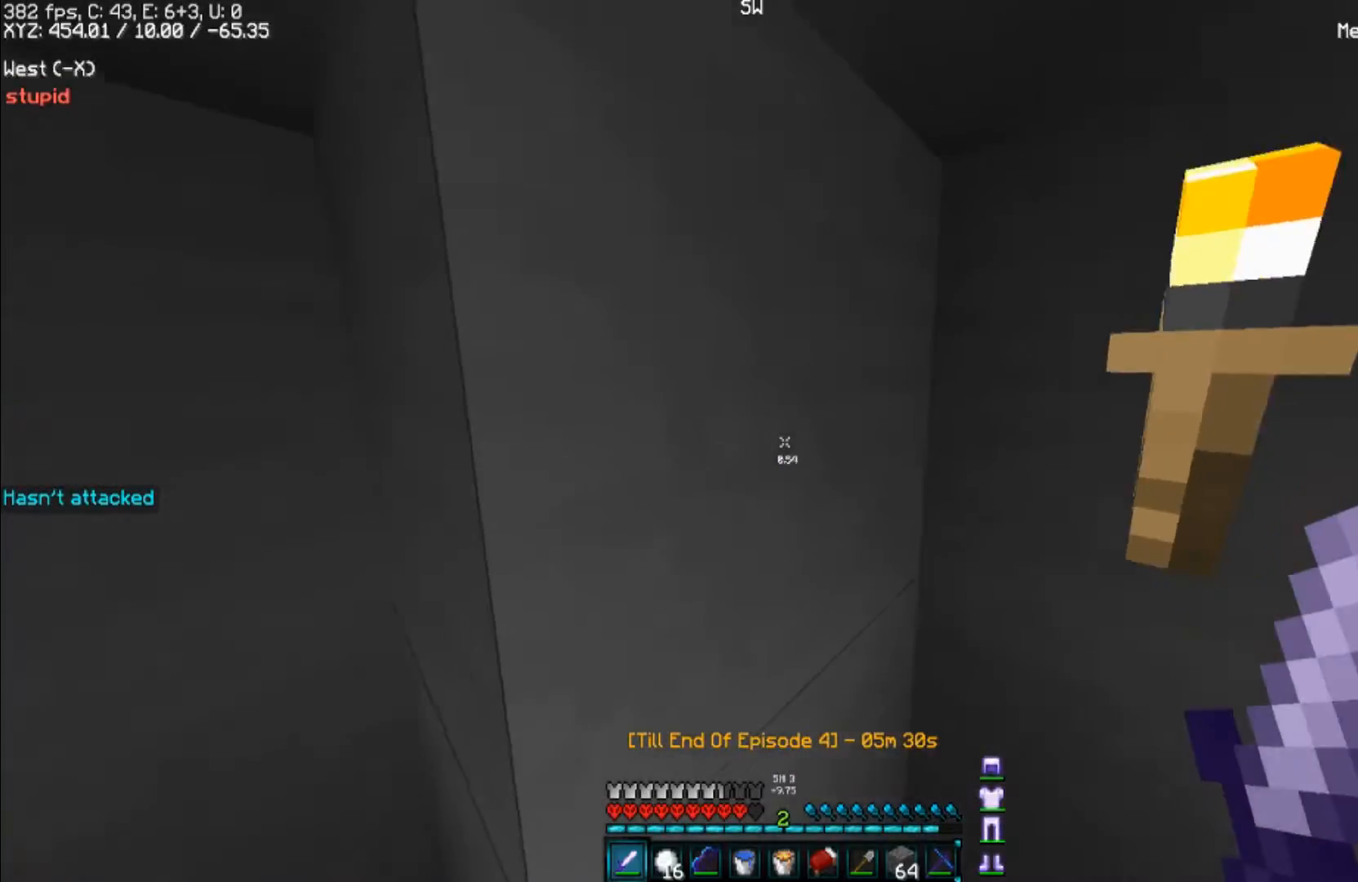
{"keys": [], "mouse": [], "events": [[67, "s", "down"], [167, "s", "up"], [400, "a", "up"]]}
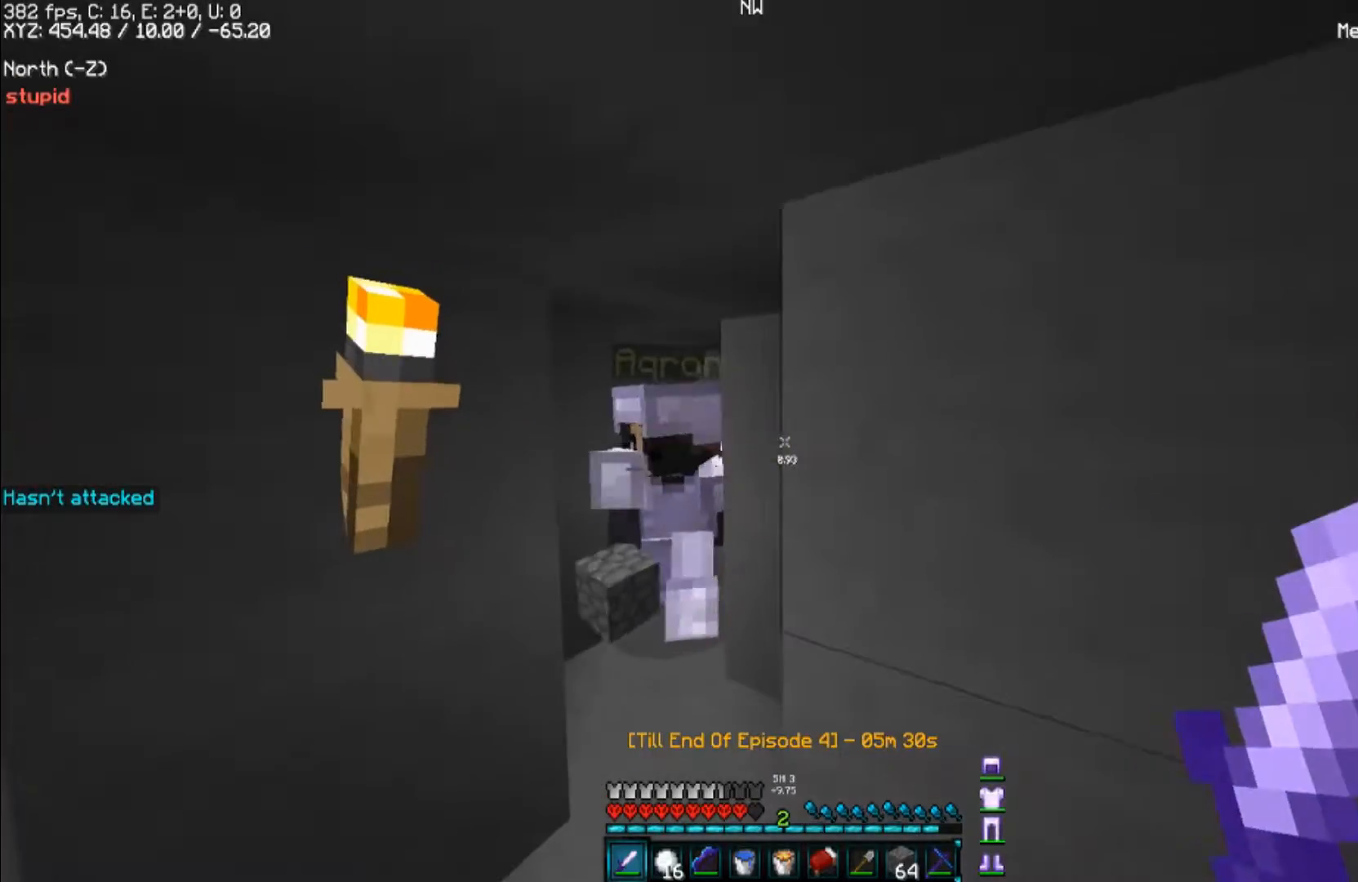
{"keys": [], "mouse": [], "events": [[167, "d", "down"], [300, "d", "up"]]}
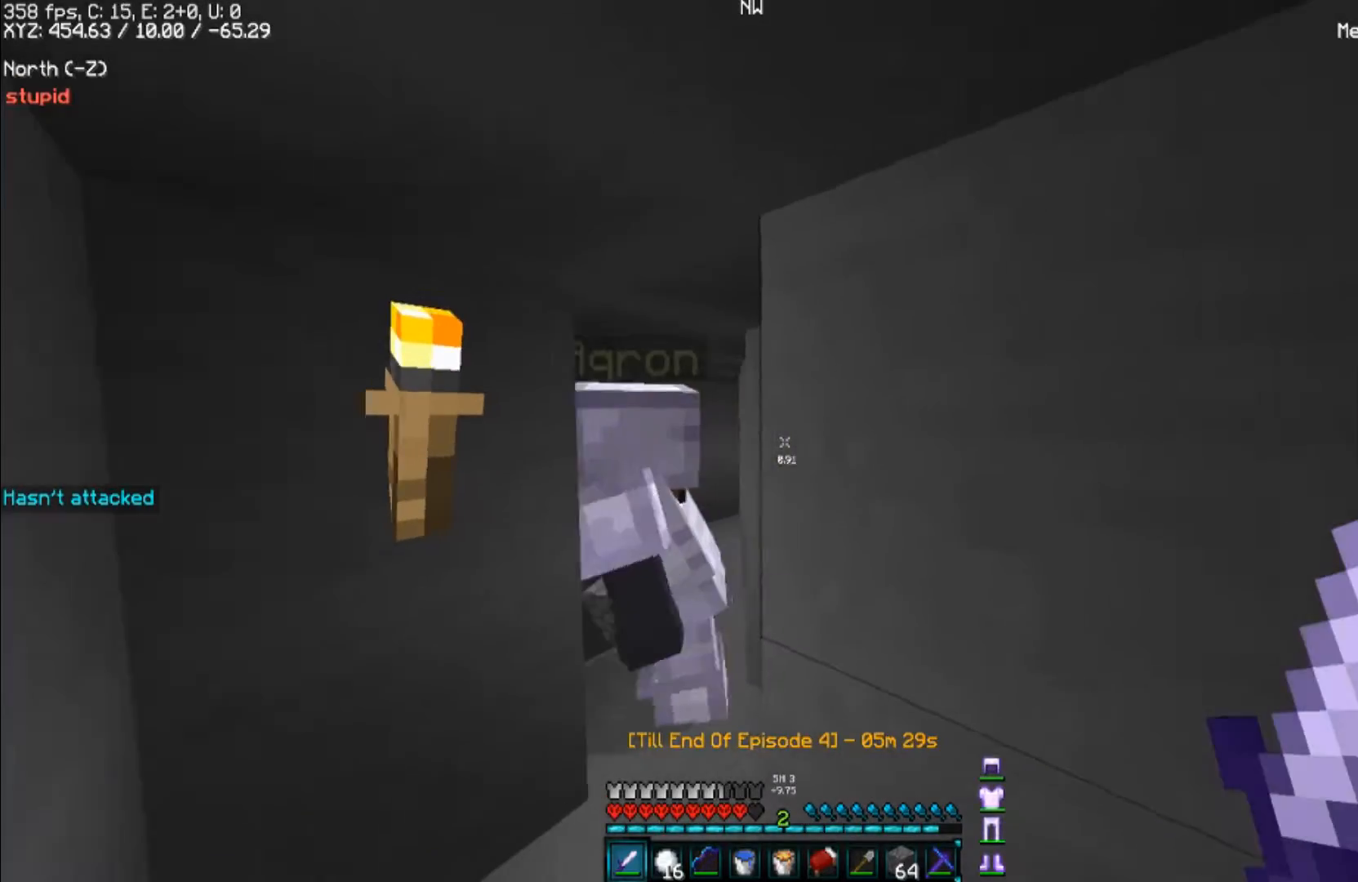
{"keys": [], "mouse": [], "events": []}
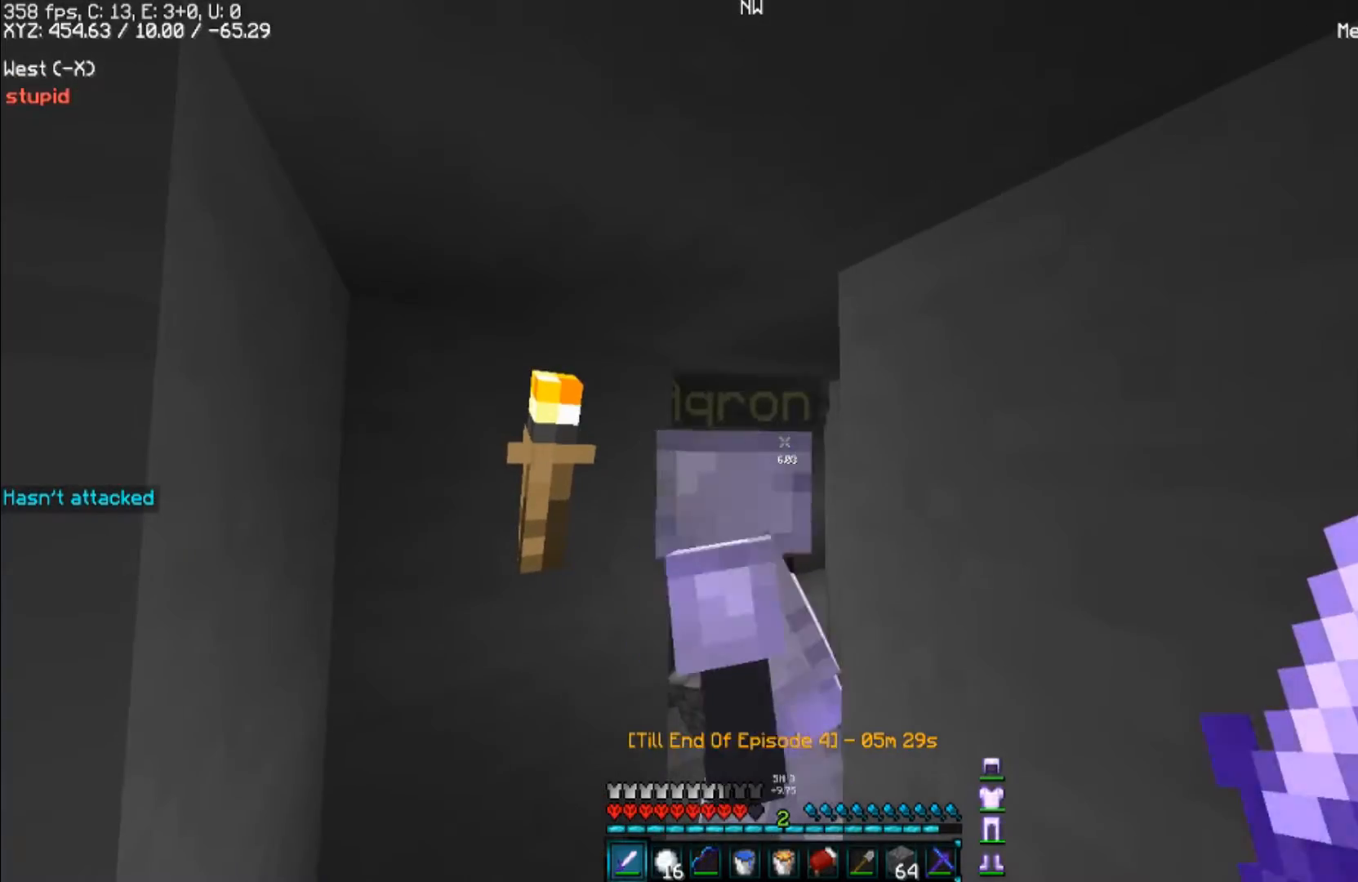
{"keys": ["w"], "mouse": [], "events": [[300, "w", "down"]]}
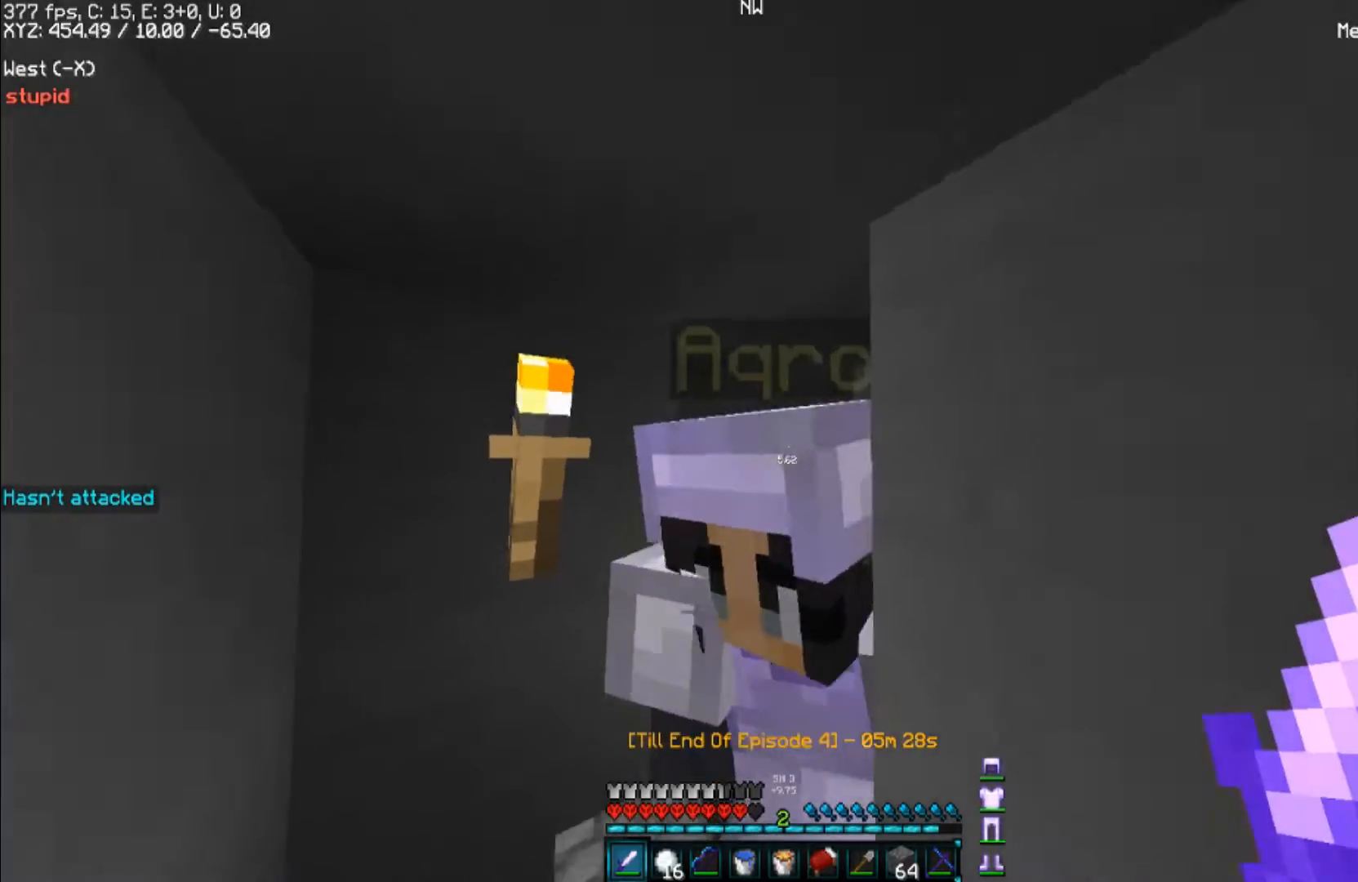
{"keys": ["w"], "mouse": [], "events": []}
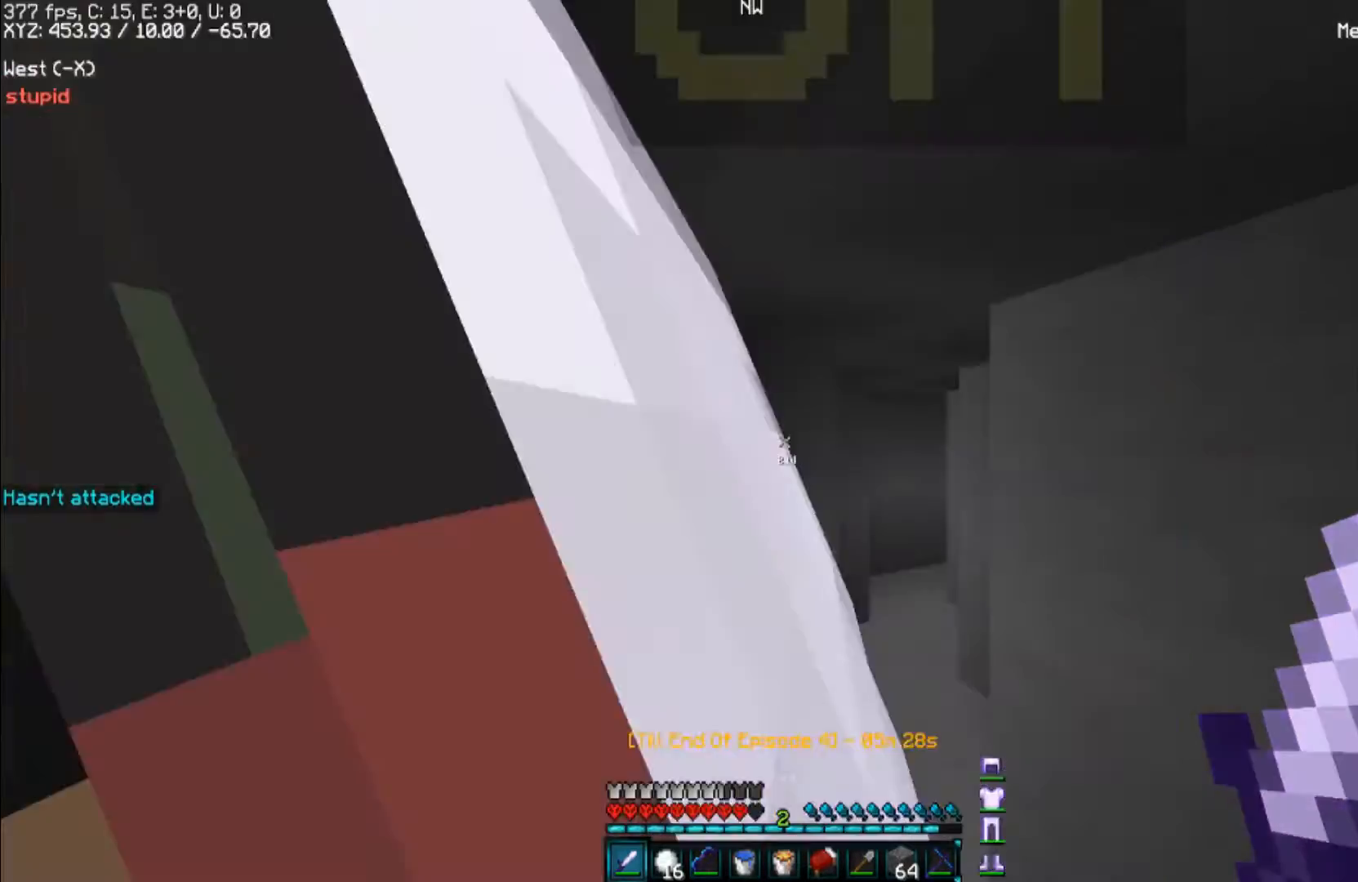
{"keys": ["d", "w"], "mouse": [], "events": [[333, "d", "down"]]}
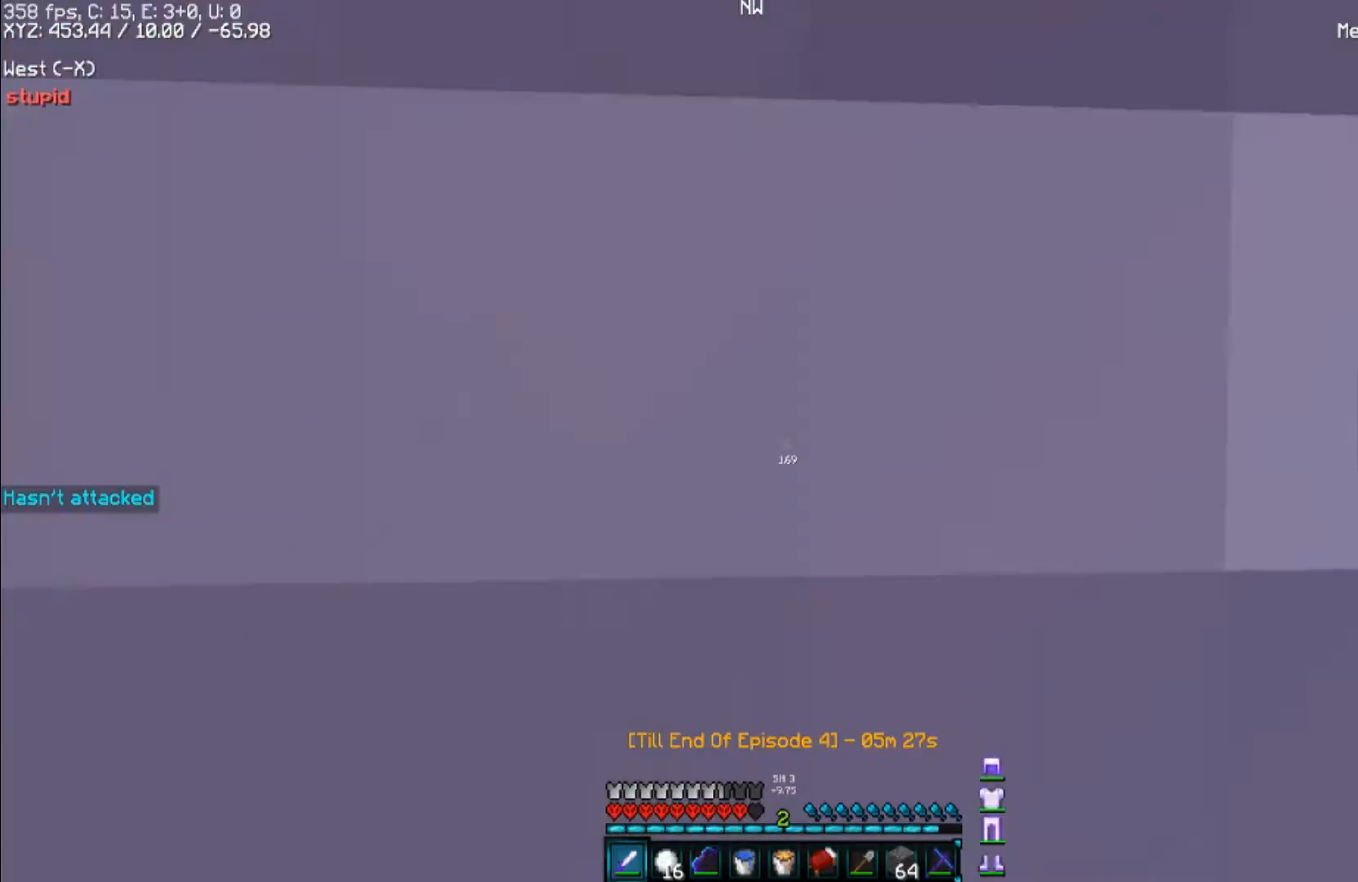
{"keys": ["d", "w"], "mouse": [], "events": [[233, "d", "up"], [333, "w", "up"], [400, "d", "down"], [433, "w", "down"]]}
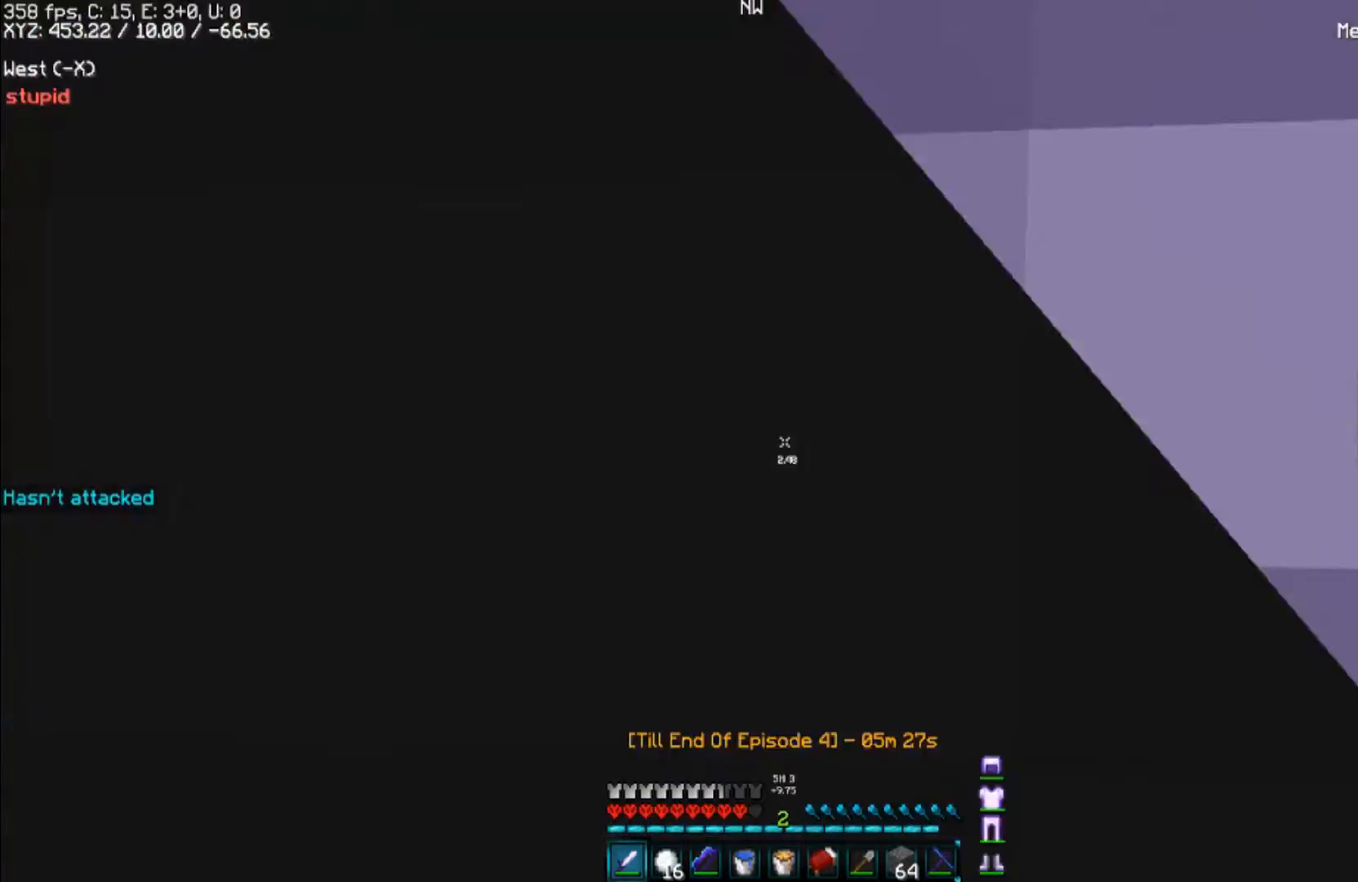
{"keys": [], "mouse": [], "events": [[100, "d", "up"], [267, "w", "up"]]}
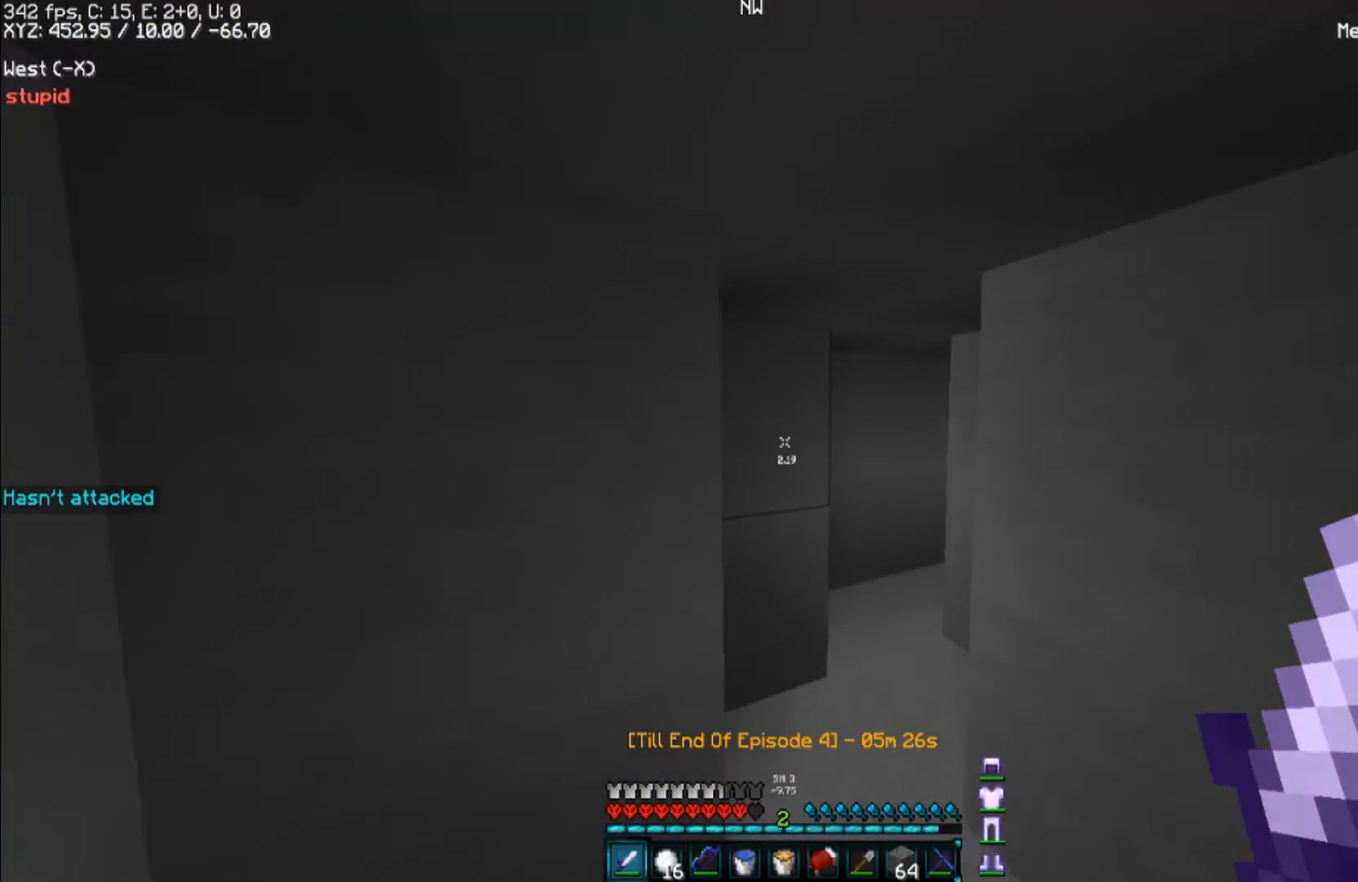
{"keys": ["w"], "mouse": [], "events": [[67, "a", "down"], [67, "w", "down"], [267, "a", "up"]]}
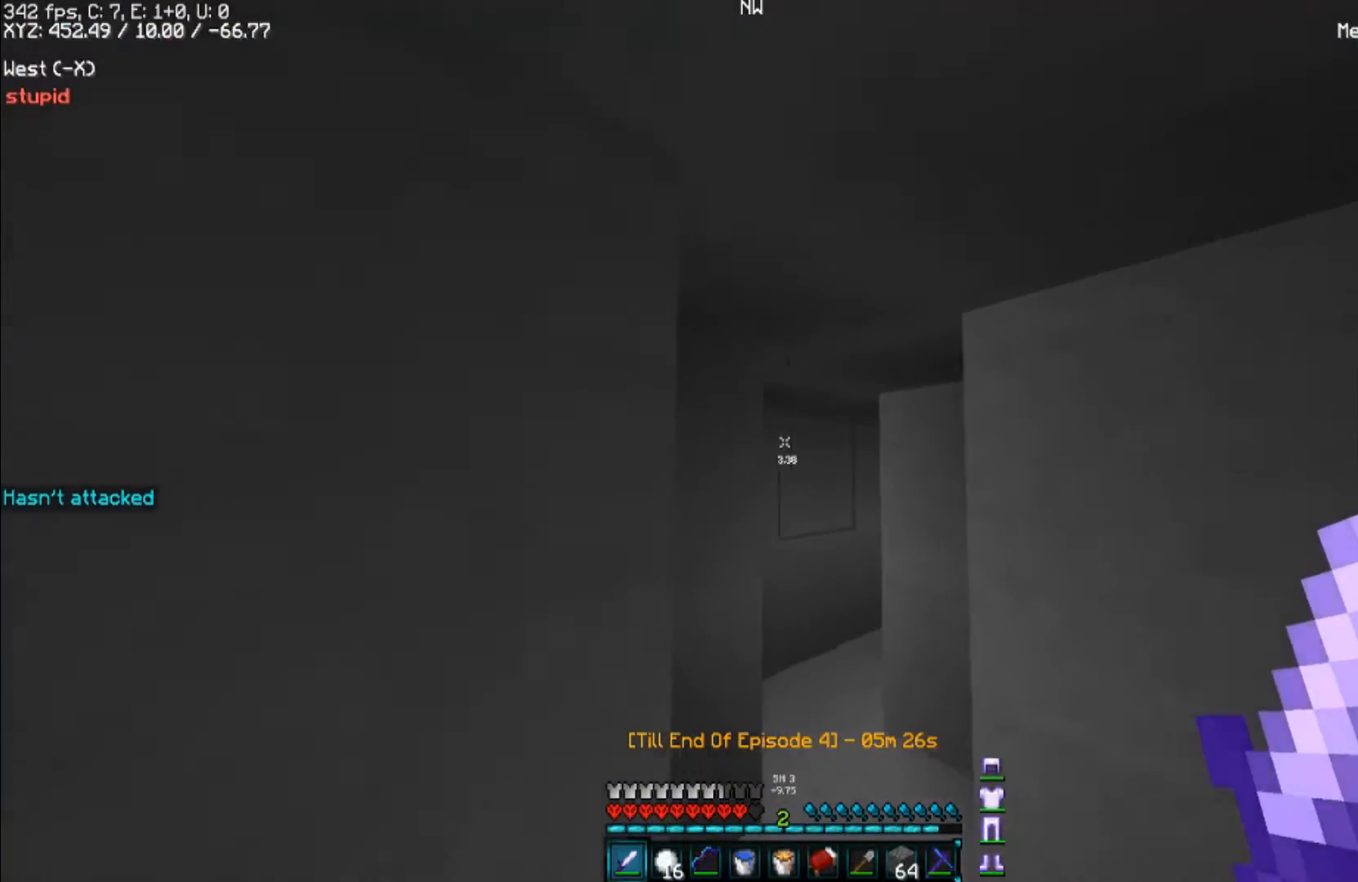
{"keys": ["d", "s"], "mouse": [], "events": [[167, "d", "down"], [267, "w", "up"], [367, "s", "down"]]}
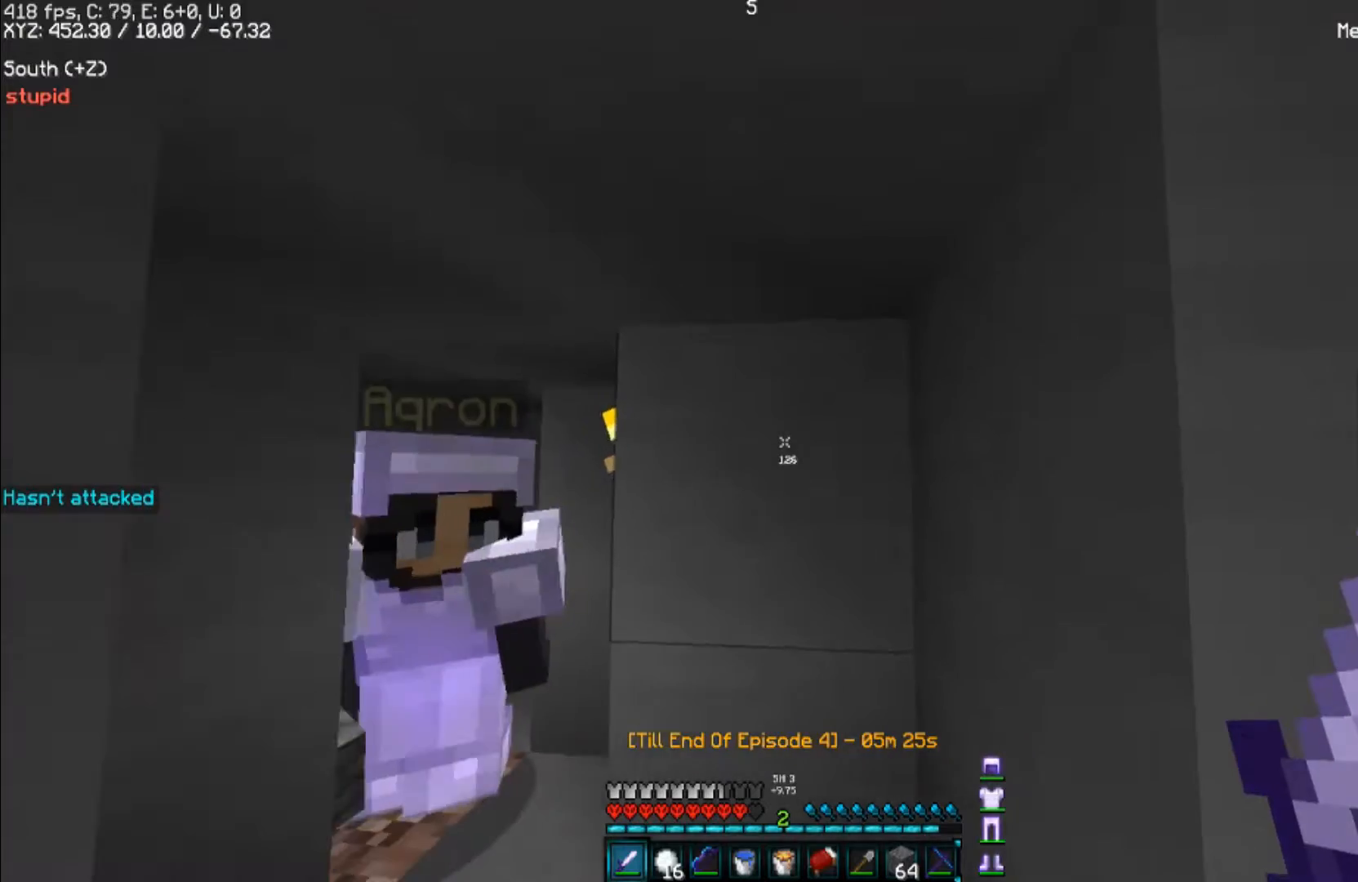
{"keys": ["d", "w"], "mouse": [], "events": [[333, "s", "up"], [433, "w", "down"]]}
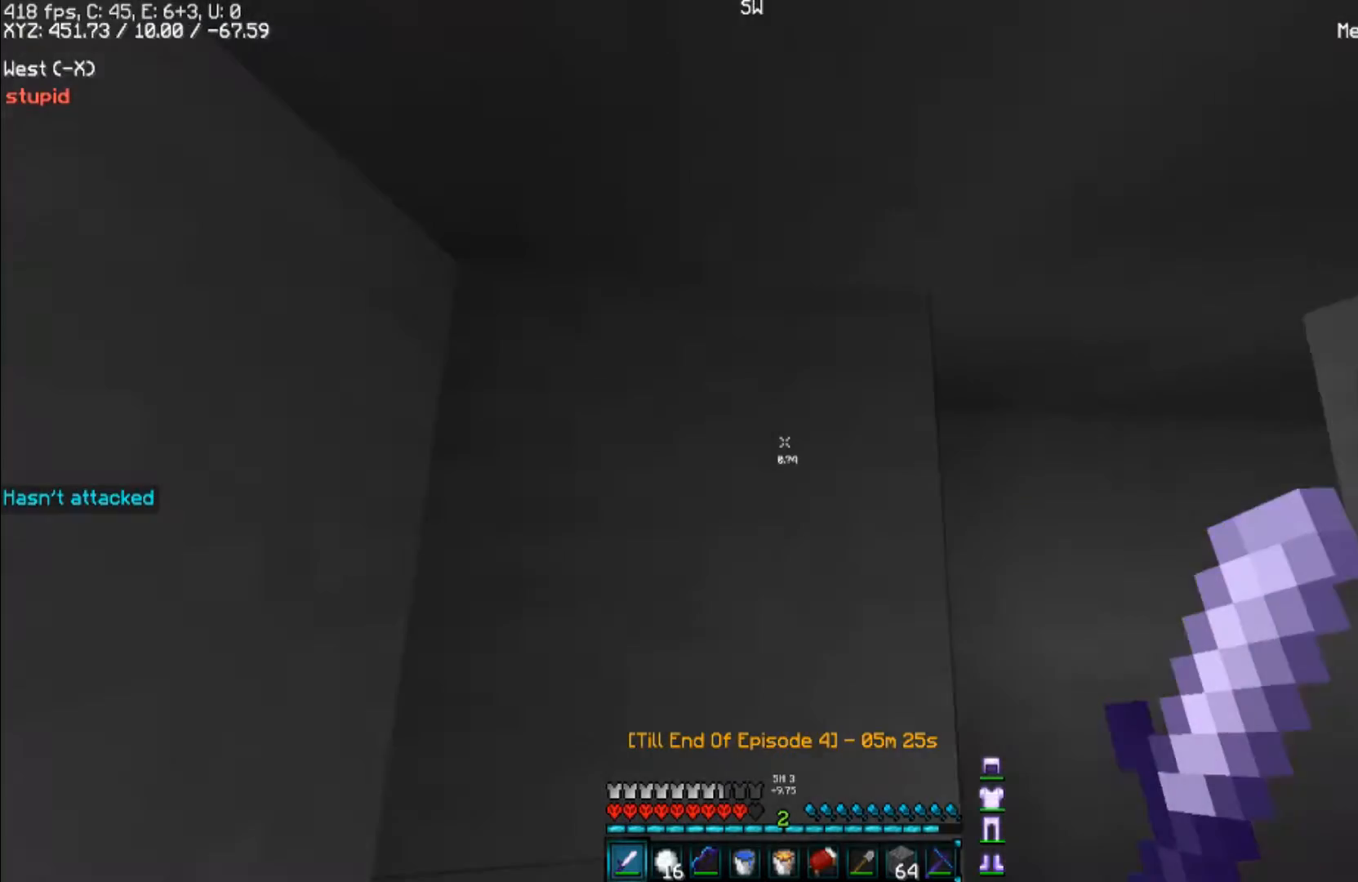
{"keys": ["d", "w"], "mouse": [], "events": [[67, "d", "up"], [367, "d", "down"]]}
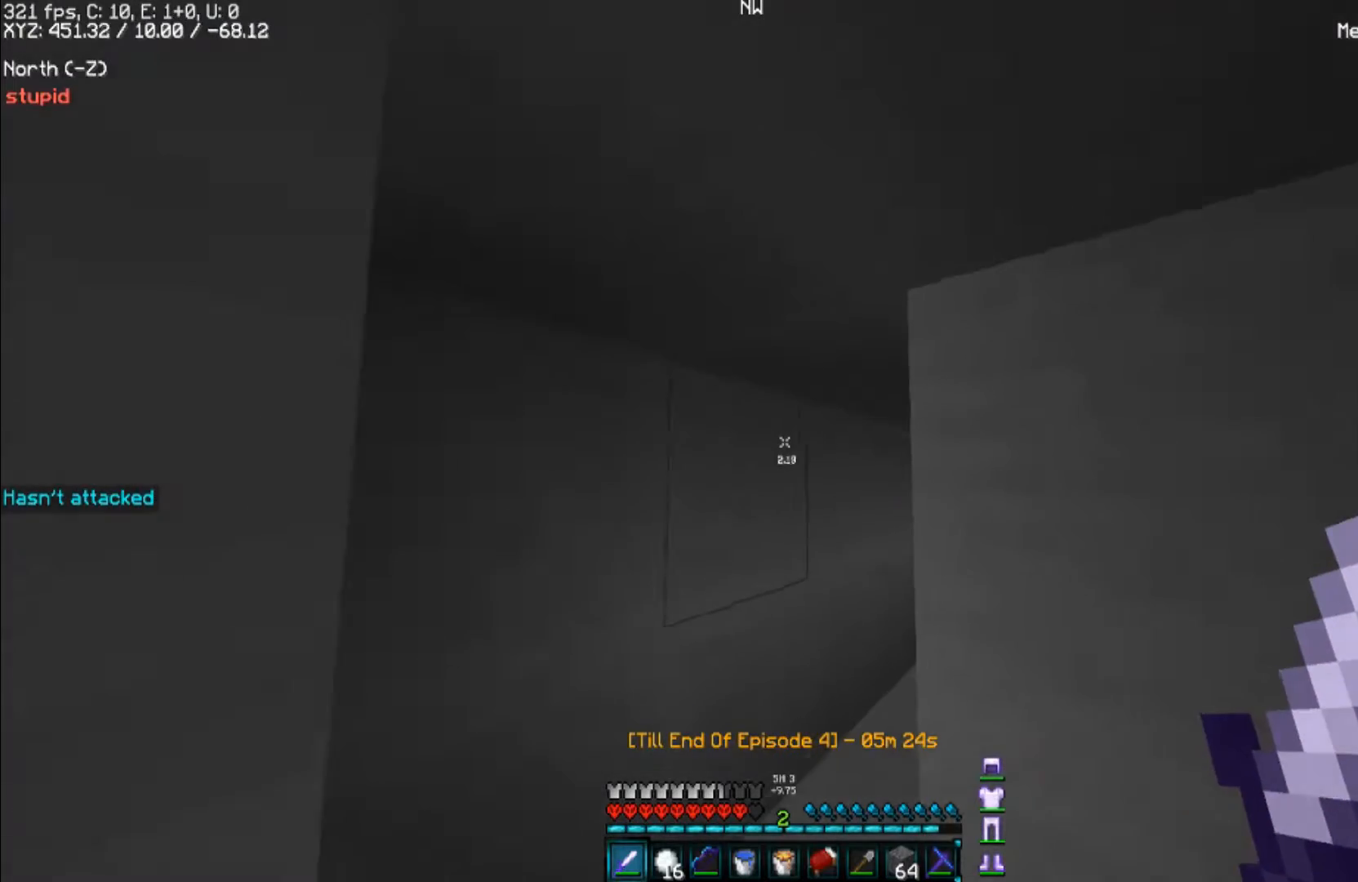
{"keys": ["w"], "mouse": [], "events": [[100, "d", "up"]]}
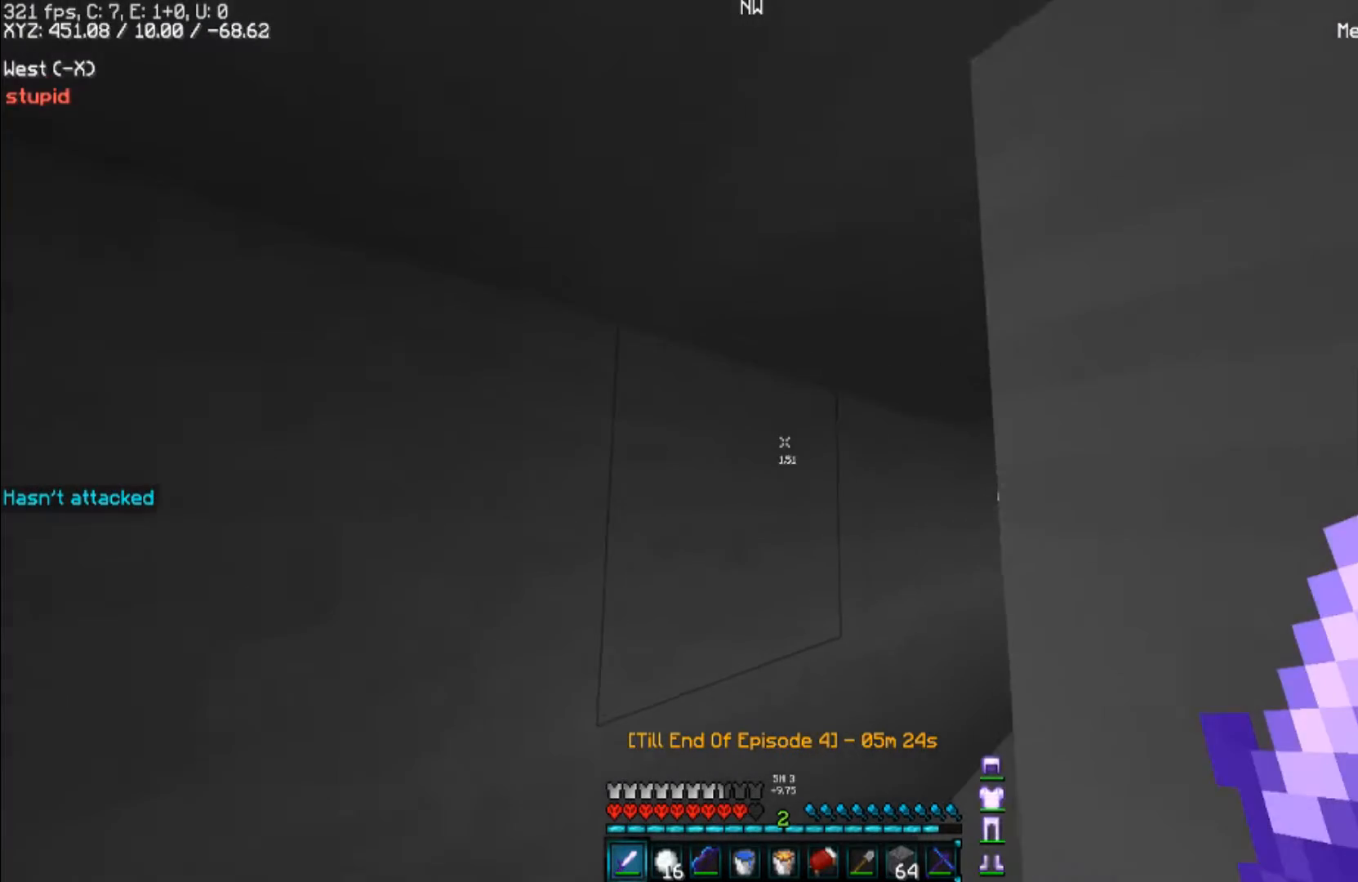
{"keys": ["w"], "mouse": [], "events": []}
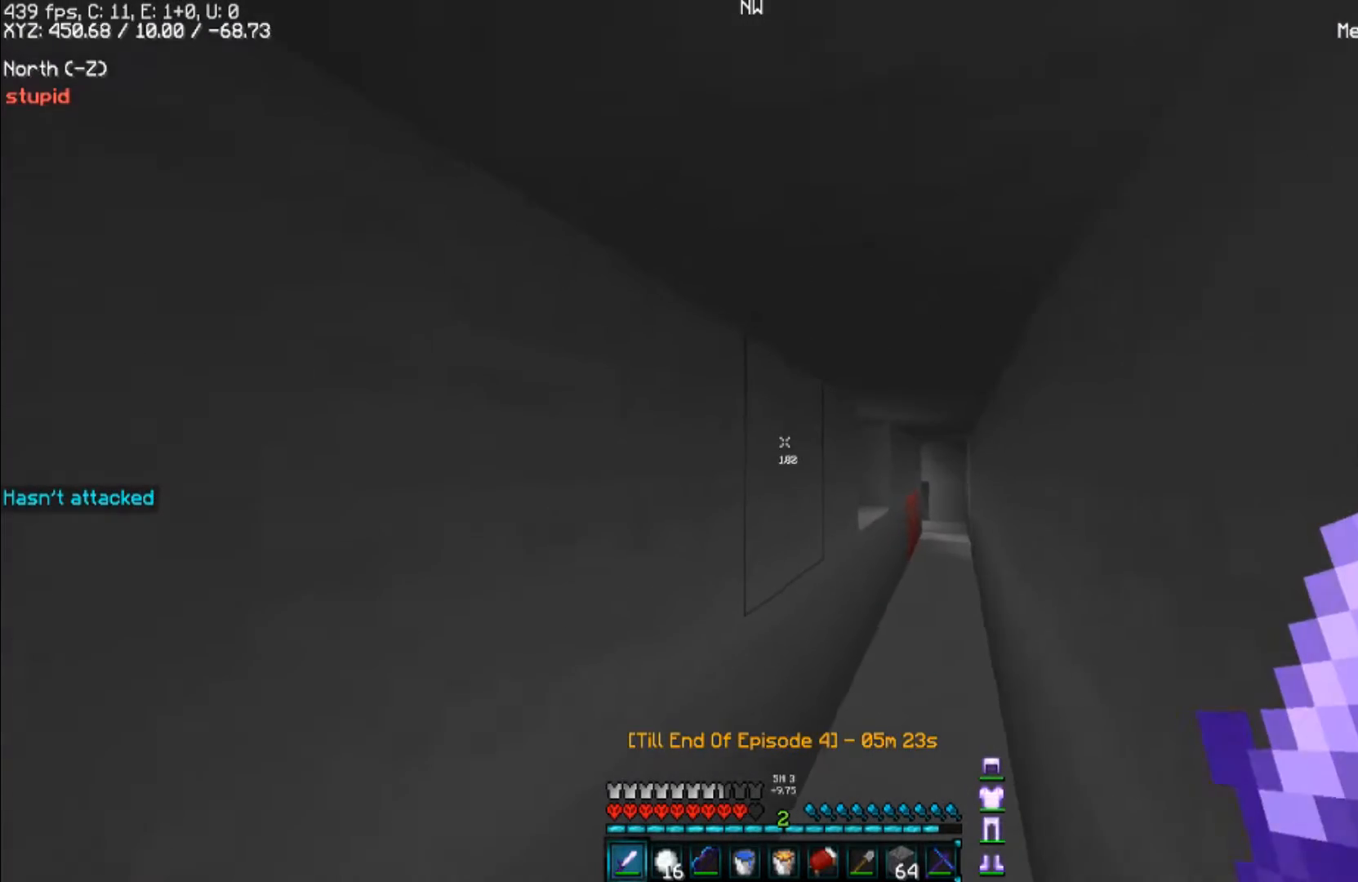
{"keys": ["d"], "mouse": [], "events": [[300, "d", "down"], [467, "w", "up"]]}
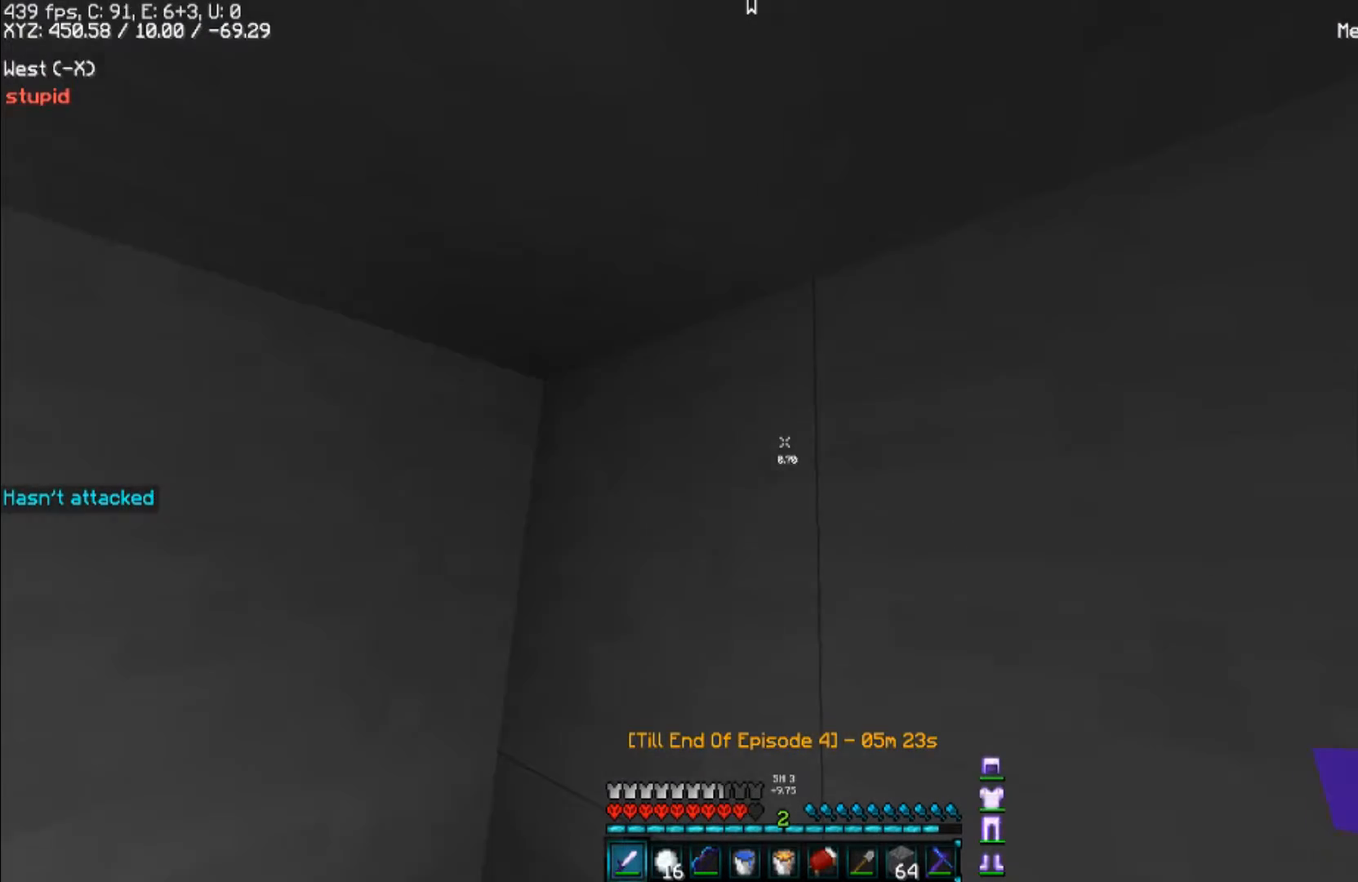
{"keys": ["s"], "mouse": [], "events": [[133, "s", "down"], [333, "d", "up"]]}
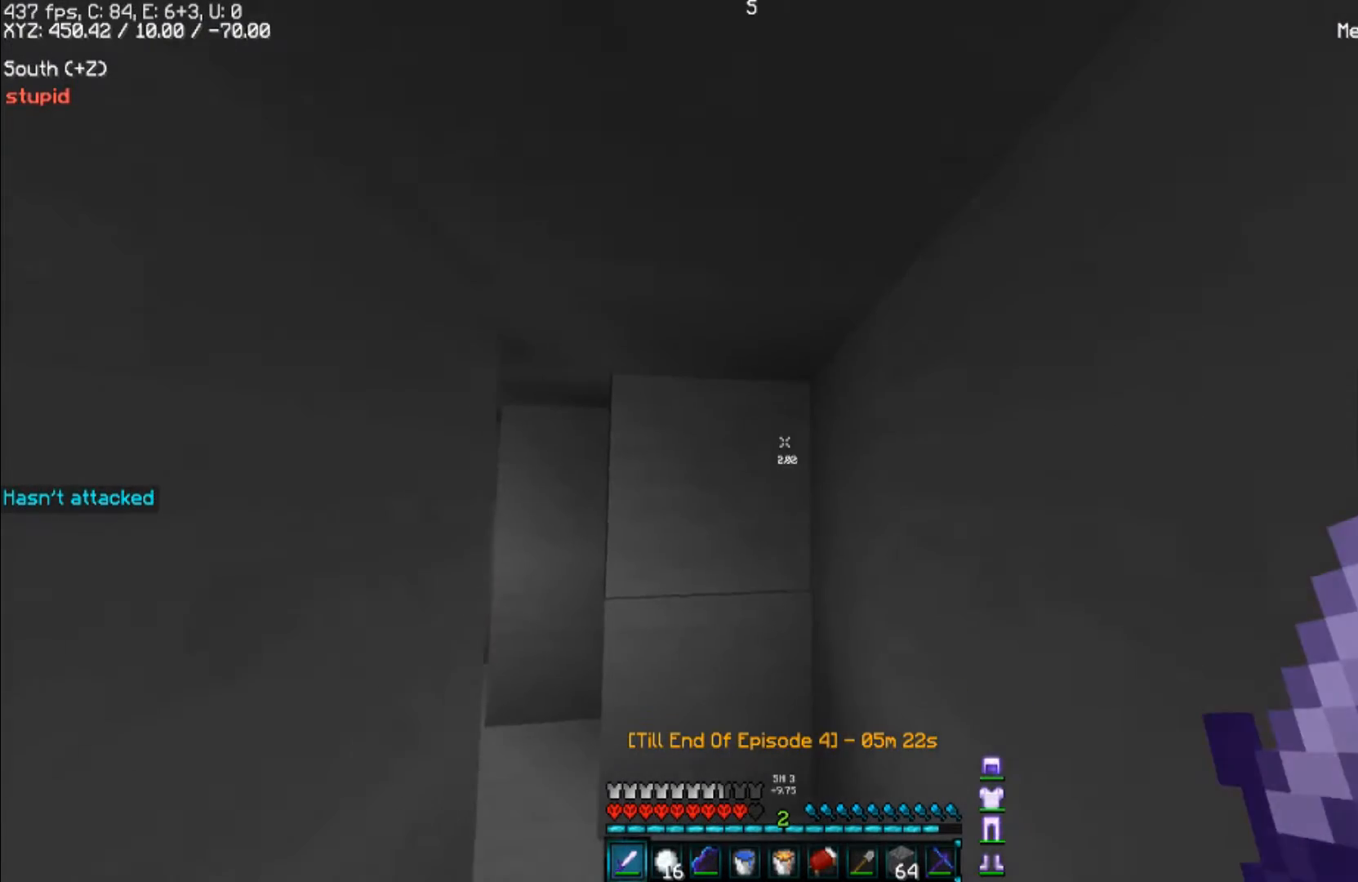
{"keys": ["d", "s"], "mouse": [], "events": [[300, "d", "down"]]}
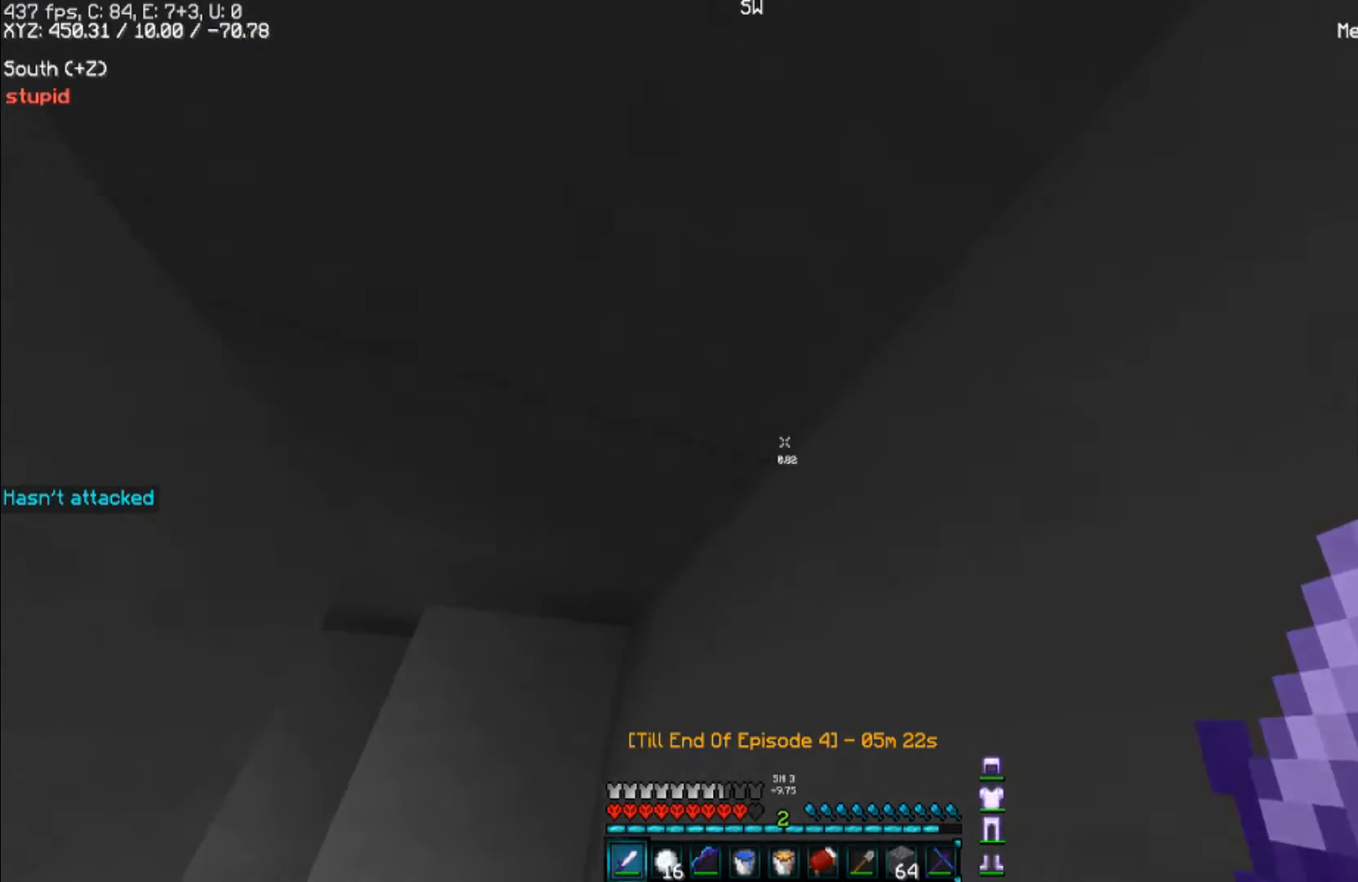
{"keys": ["s"], "mouse": []}
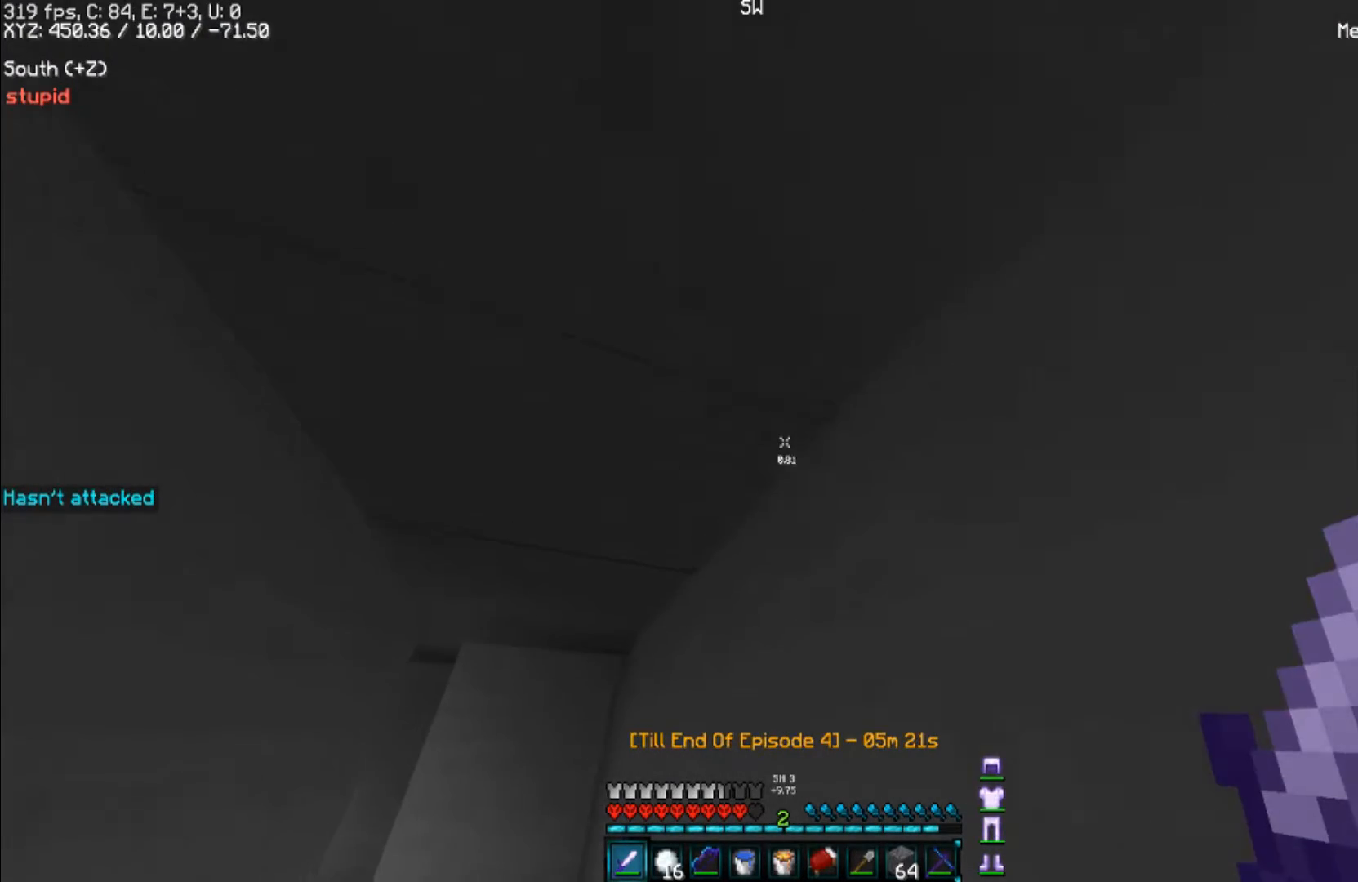
{"keys": ["d", "s"], "mouse": [], "events": [[167, "d", "down"]]}
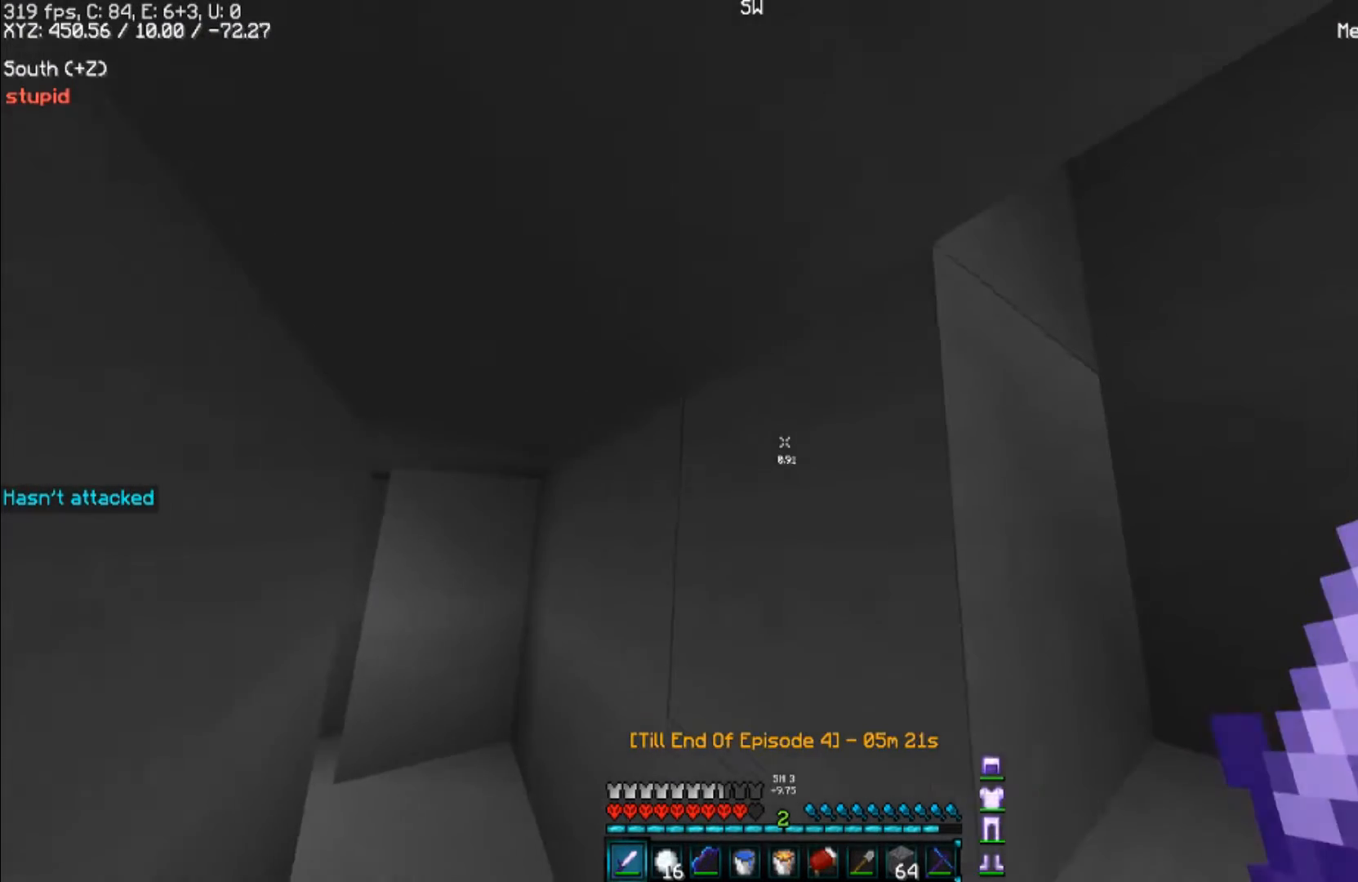
{"keys": ["d", "s"], "mouse": [], "events": [[300, "d", "up"], [367, "d", "down"]]}
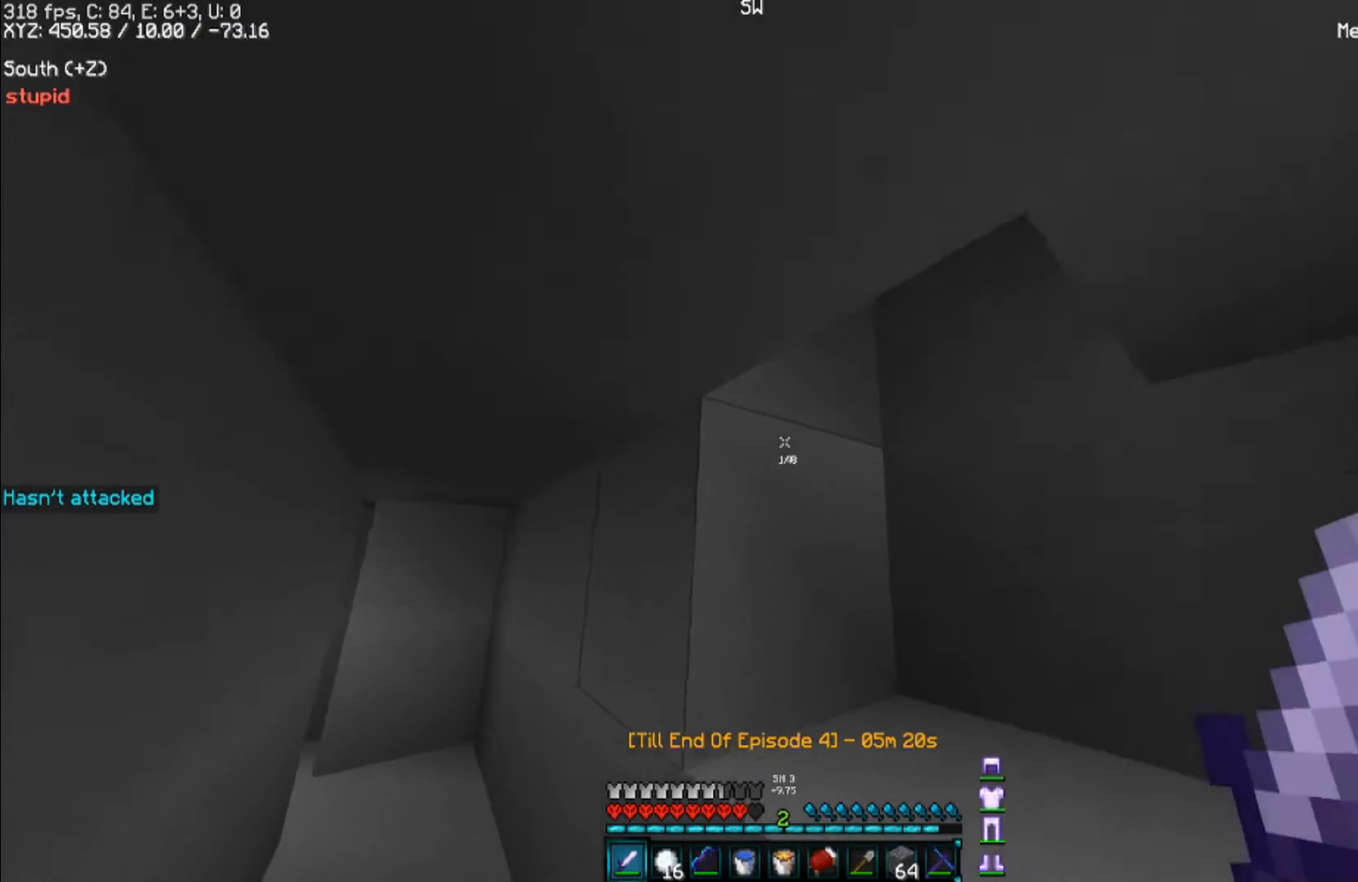
{"keys": ["d", "s"], "mouse": [], "events": []}
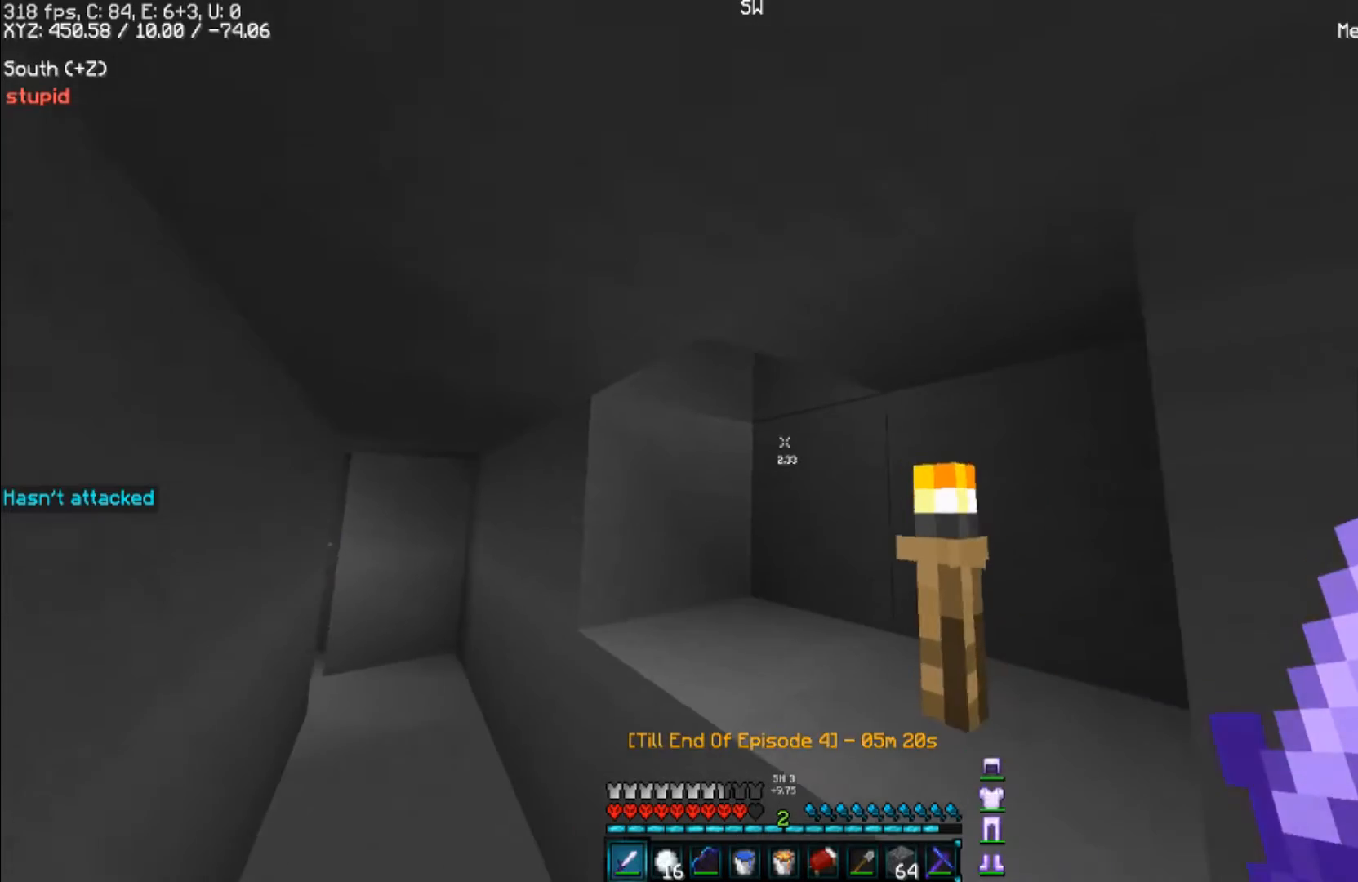
{"keys": ["d", "s"], "mouse": [], "events": []}
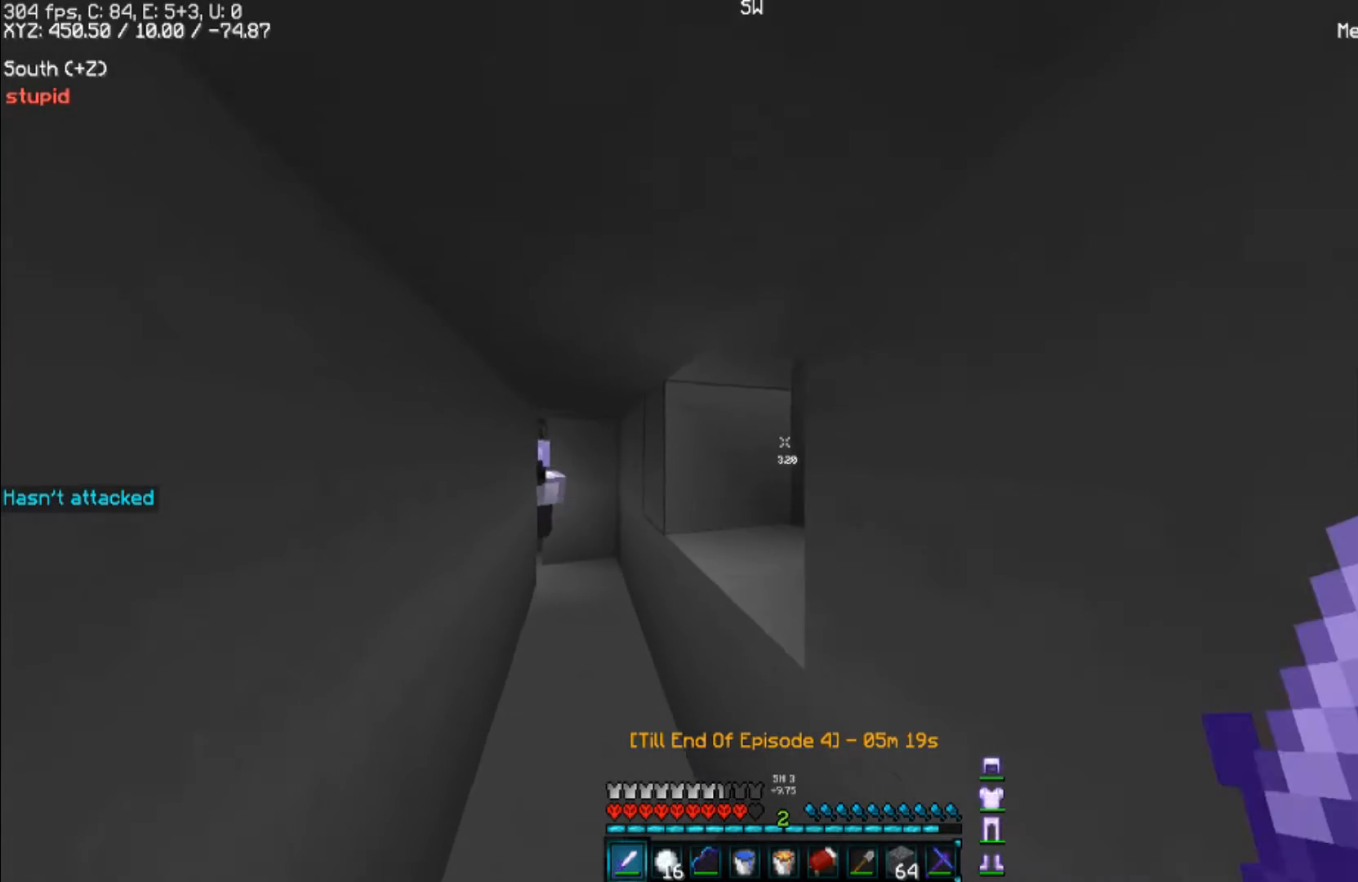
{"keys": ["s"], "mouse": [], "events": [[100, "d", "up"]]}
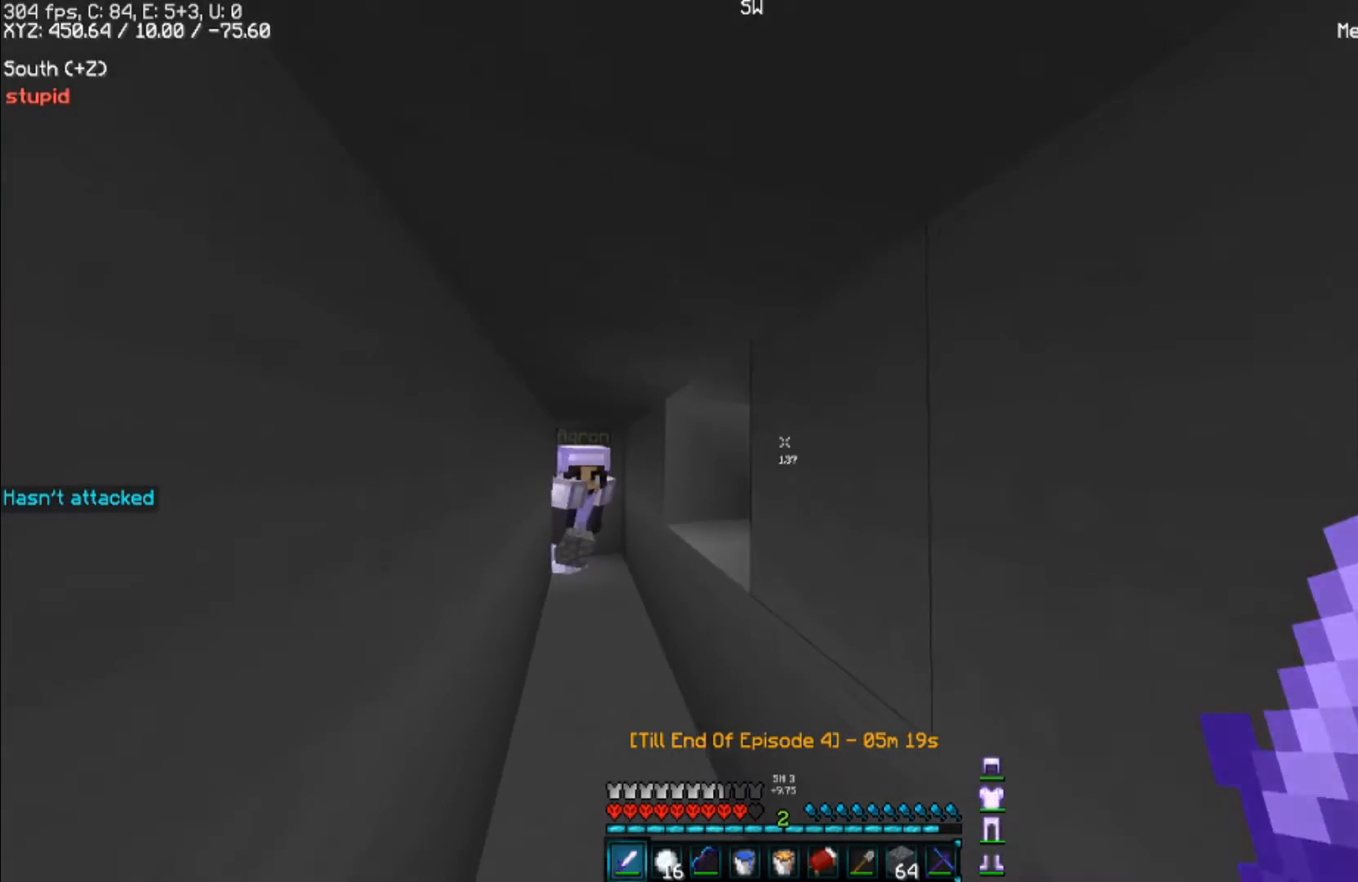
{"keys": ["d"], "mouse": [], "events": [[133, "d", "down"], [433, "s", "up"]]}
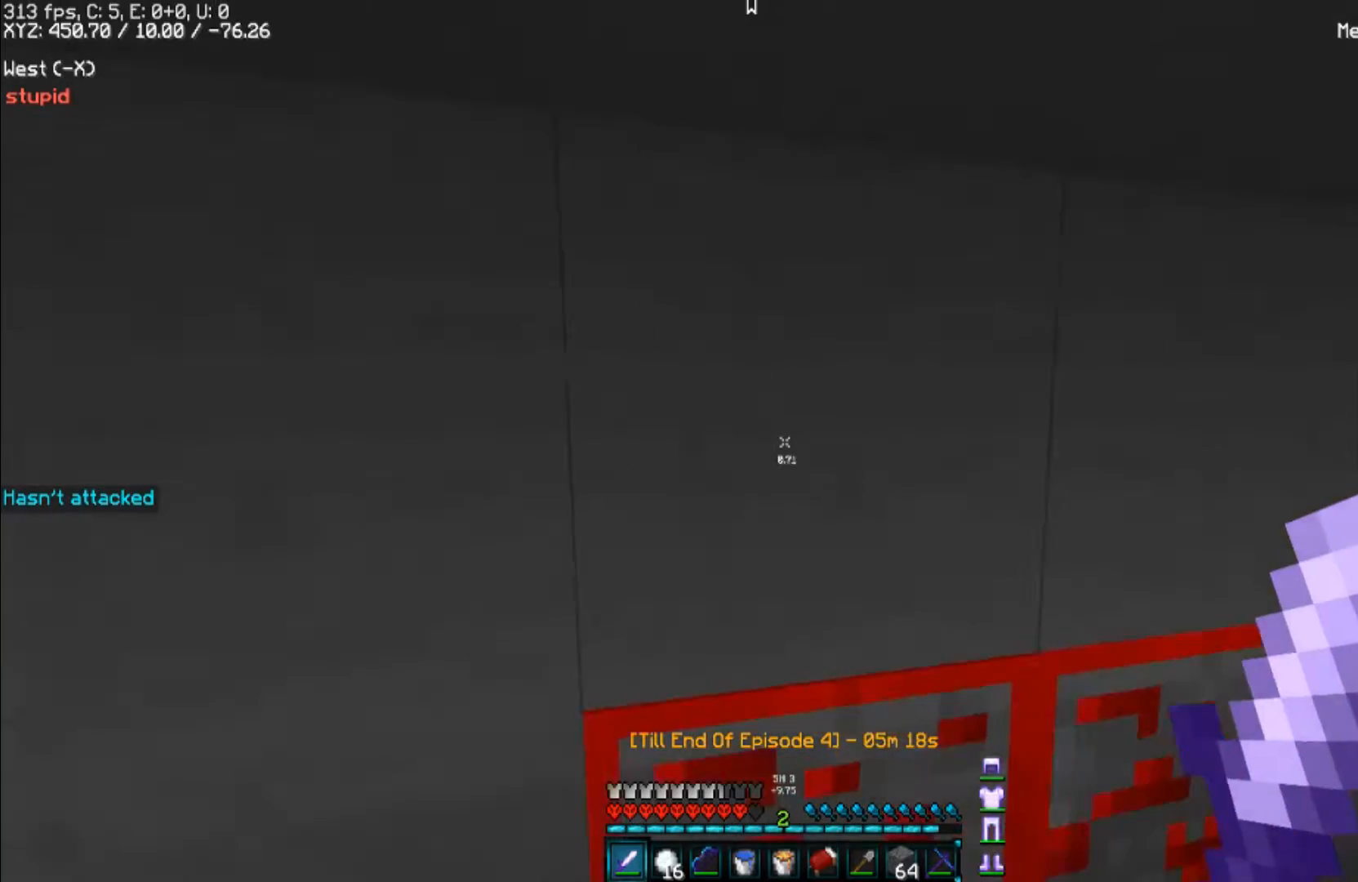
{"keys": [], "mouse": [], "events": [[133, "d", "up"]]}